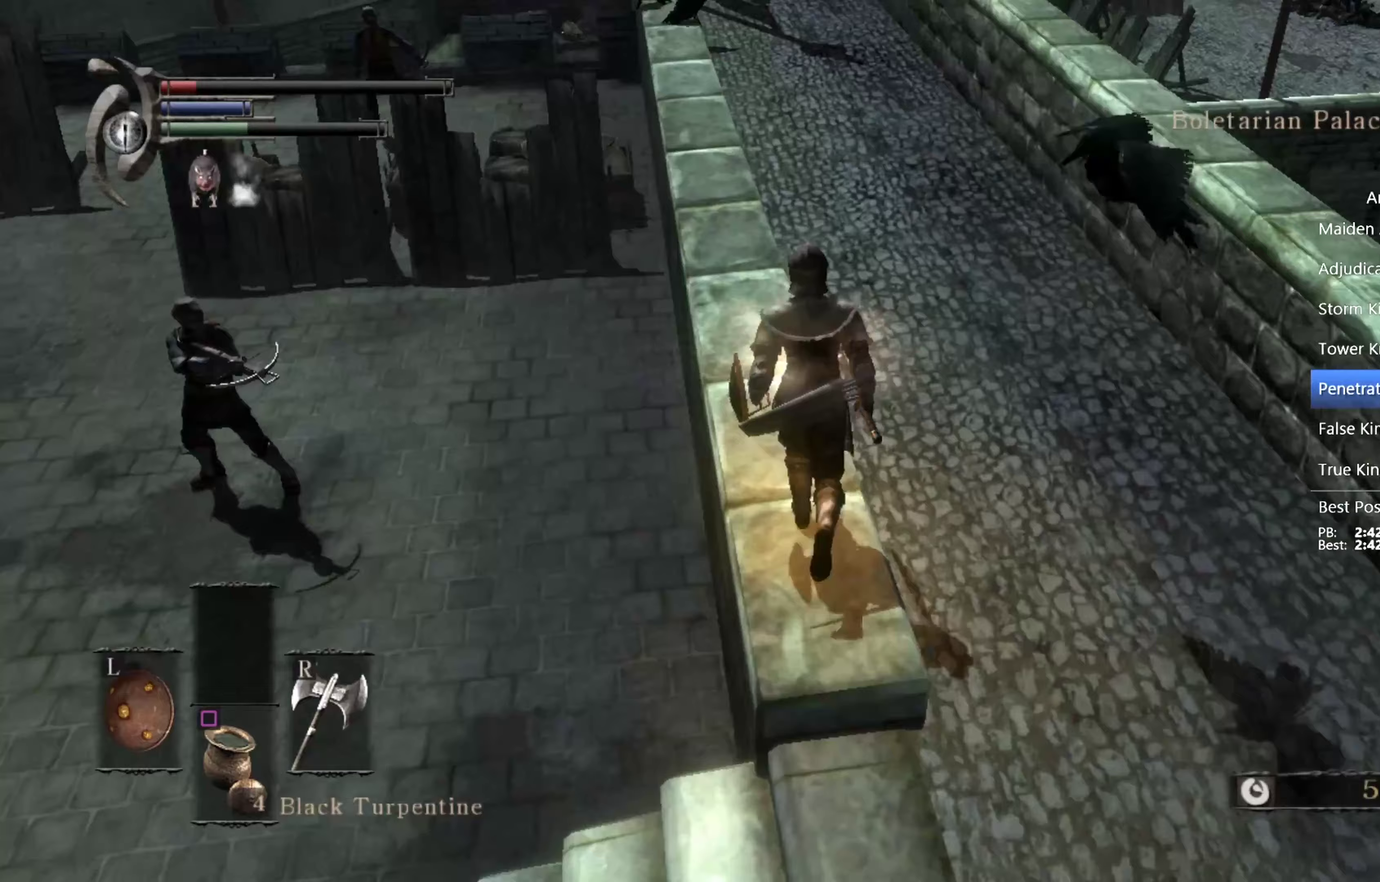
Gameplay with a controller (PlayStation layout); each line is a JSON object with the inputs held at the frame after it. "events" lists button and stick changes between this image and that frame as [ms after this image, input, new state], when the widget could be followed in between. This overlay highlights the sticks when they move; stick clicks (L3 R3) are not distinguishable.
{"buttons": ["CIRCLE"], "left_stick": "up", "right_stick": "center", "events": [[100, "CIRCLE", "down"], [200, "right_stick", "down-left"], [333, "right_stick", "center"]]}
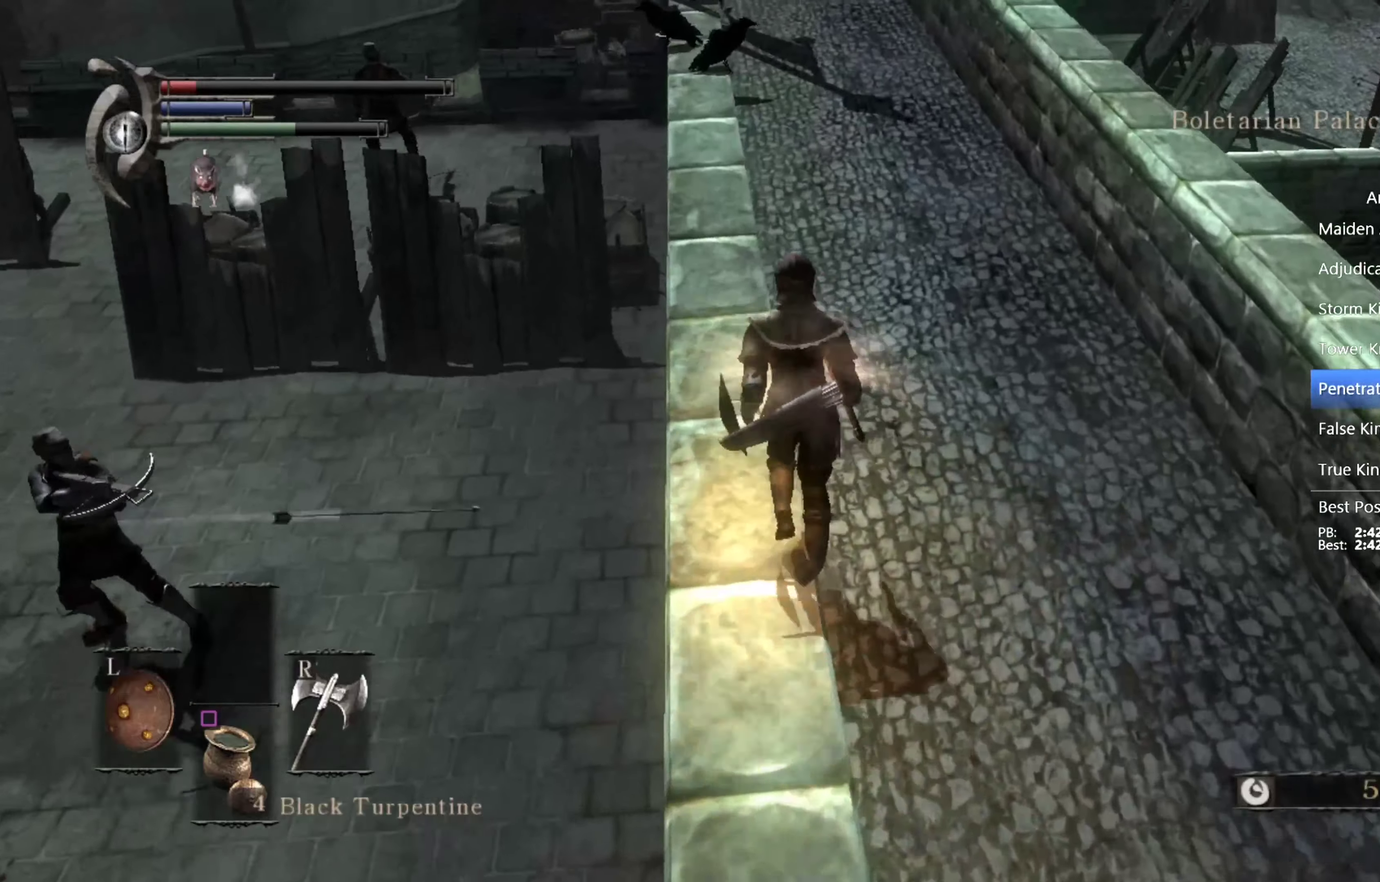
{"buttons": ["CIRCLE"], "left_stick": "up", "right_stick": "center", "events": []}
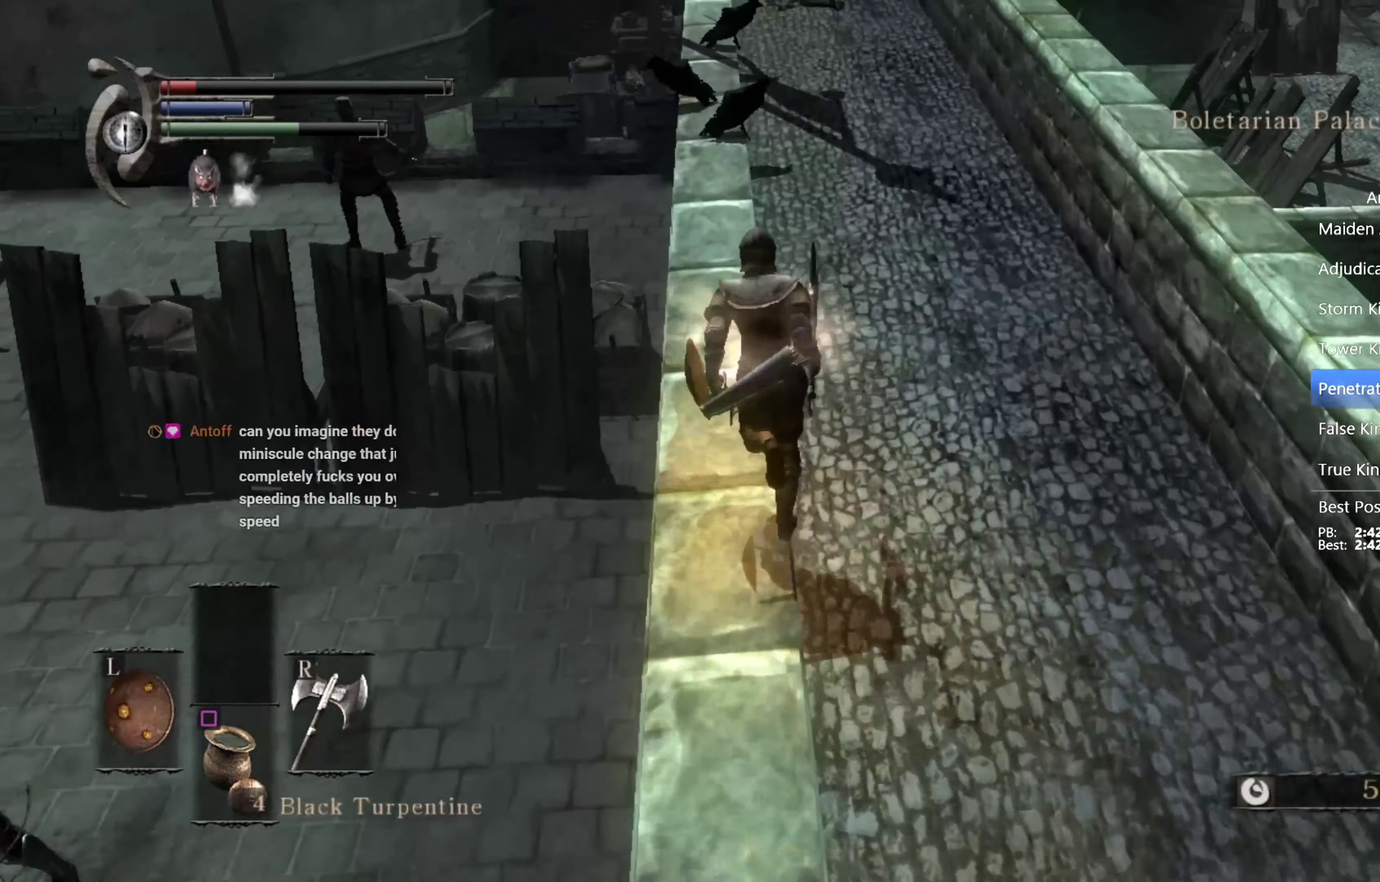
{"buttons": ["CIRCLE"], "left_stick": "up", "right_stick": "down"}
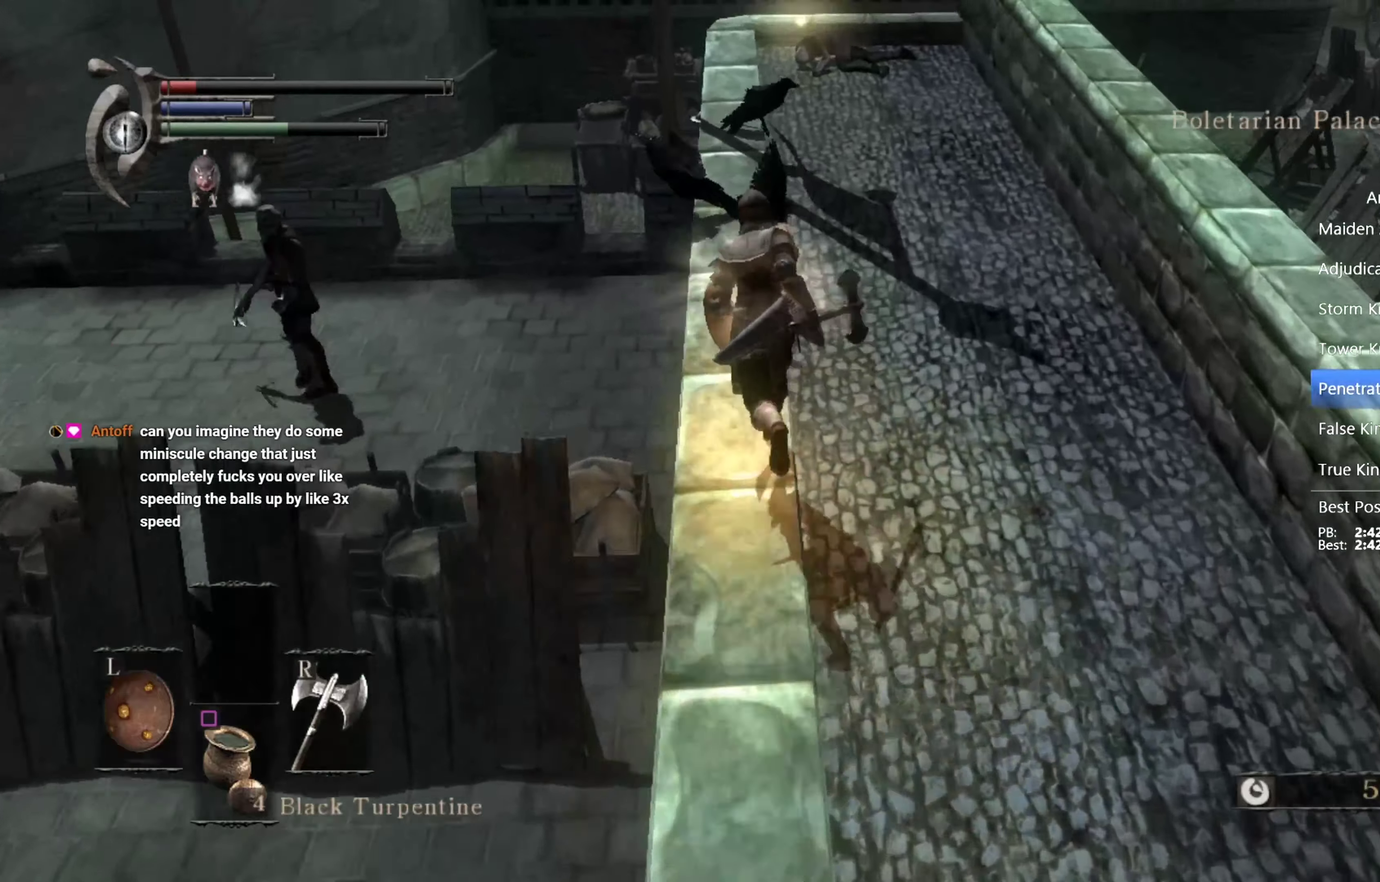
{"buttons": ["CIRCLE"], "left_stick": "up", "right_stick": "down-right"}
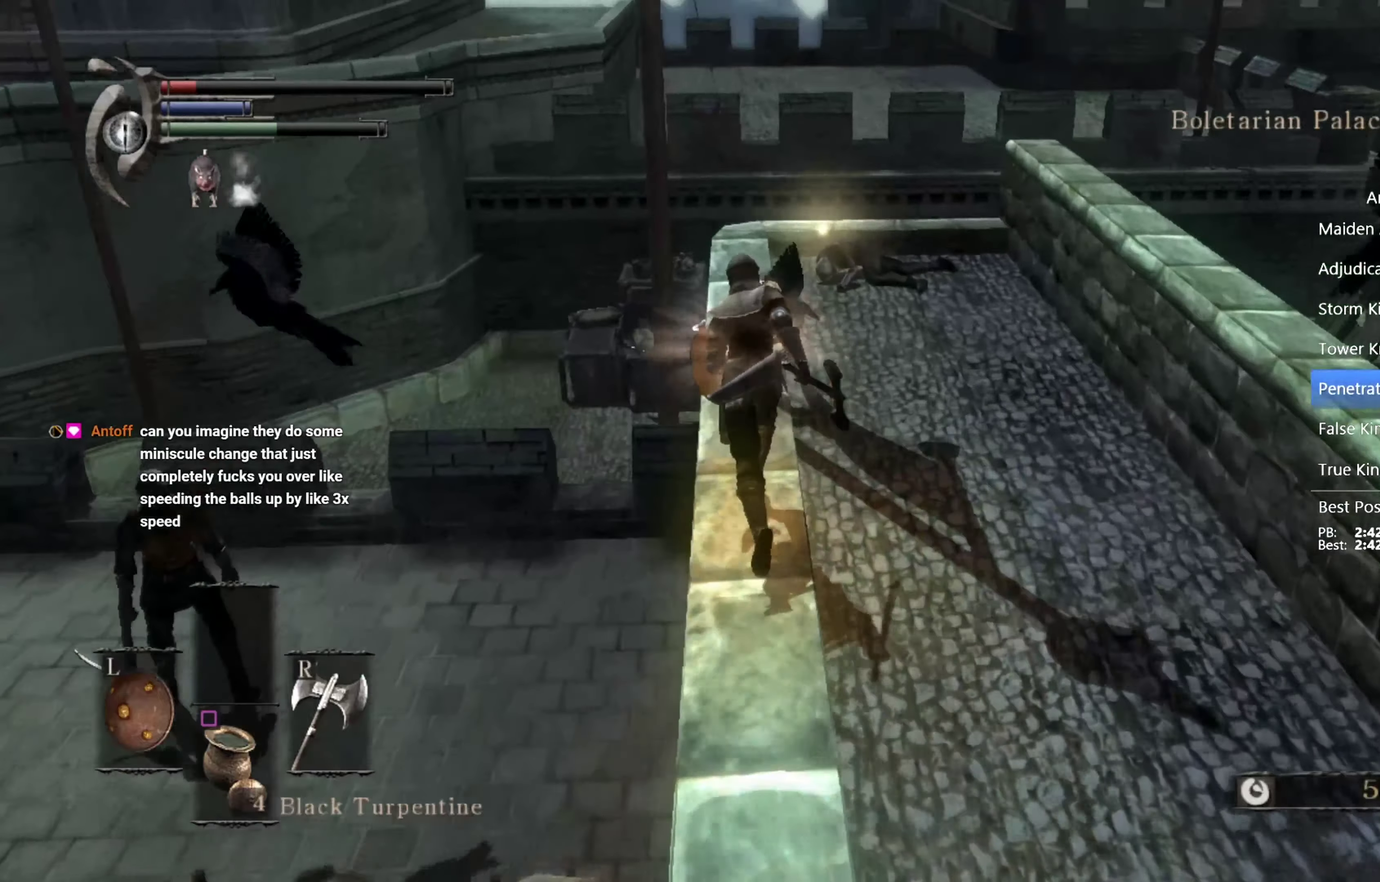
{"buttons": ["CIRCLE"], "left_stick": "up", "right_stick": "down-right", "events": [[100, "right_stick", "down"], [400, "right_stick", "down-right"]]}
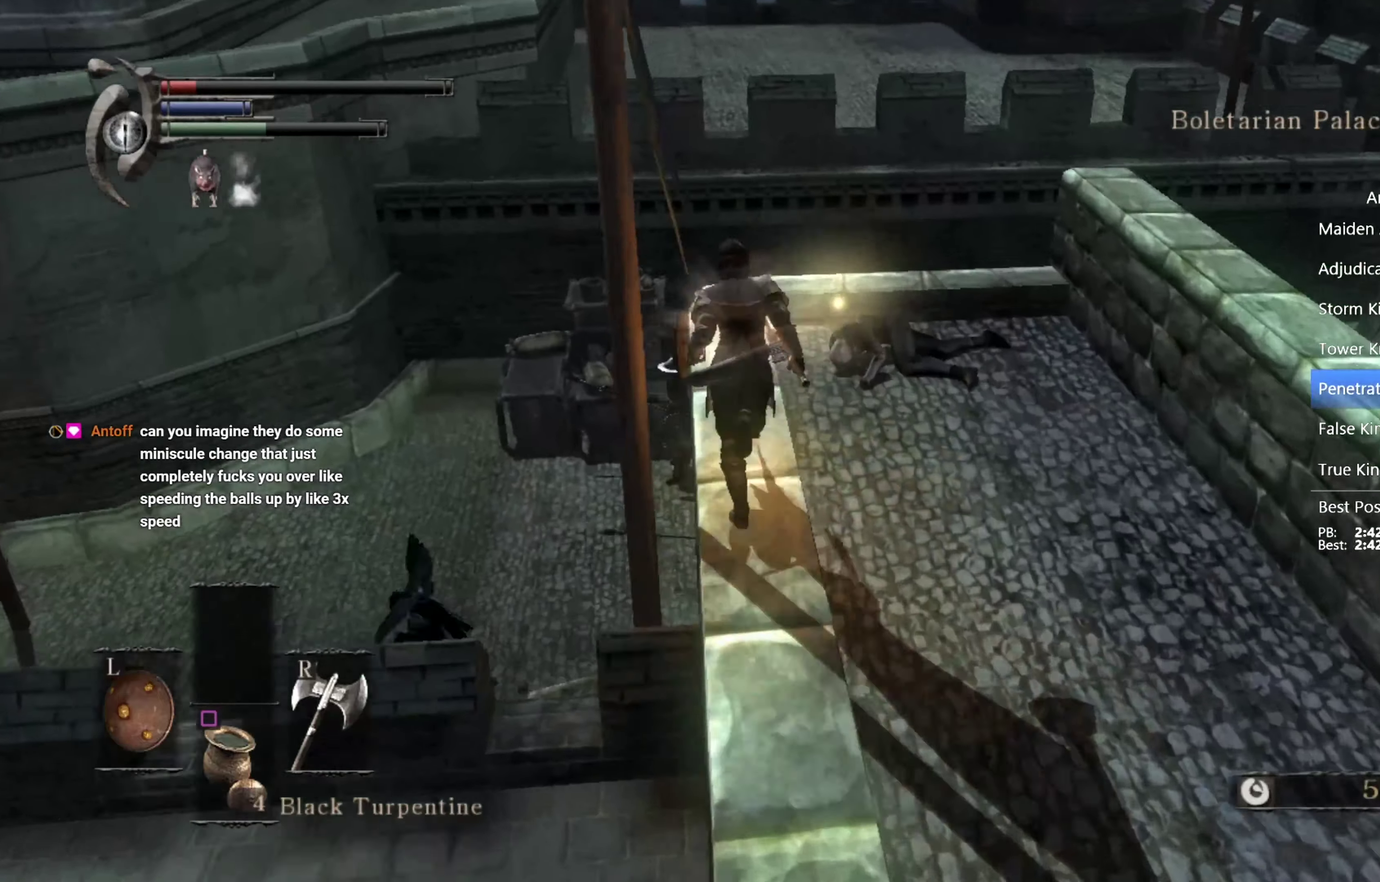
{"buttons": ["CIRCLE"], "left_stick": "up", "right_stick": "center", "events": [[233, "right_stick", "center"]]}
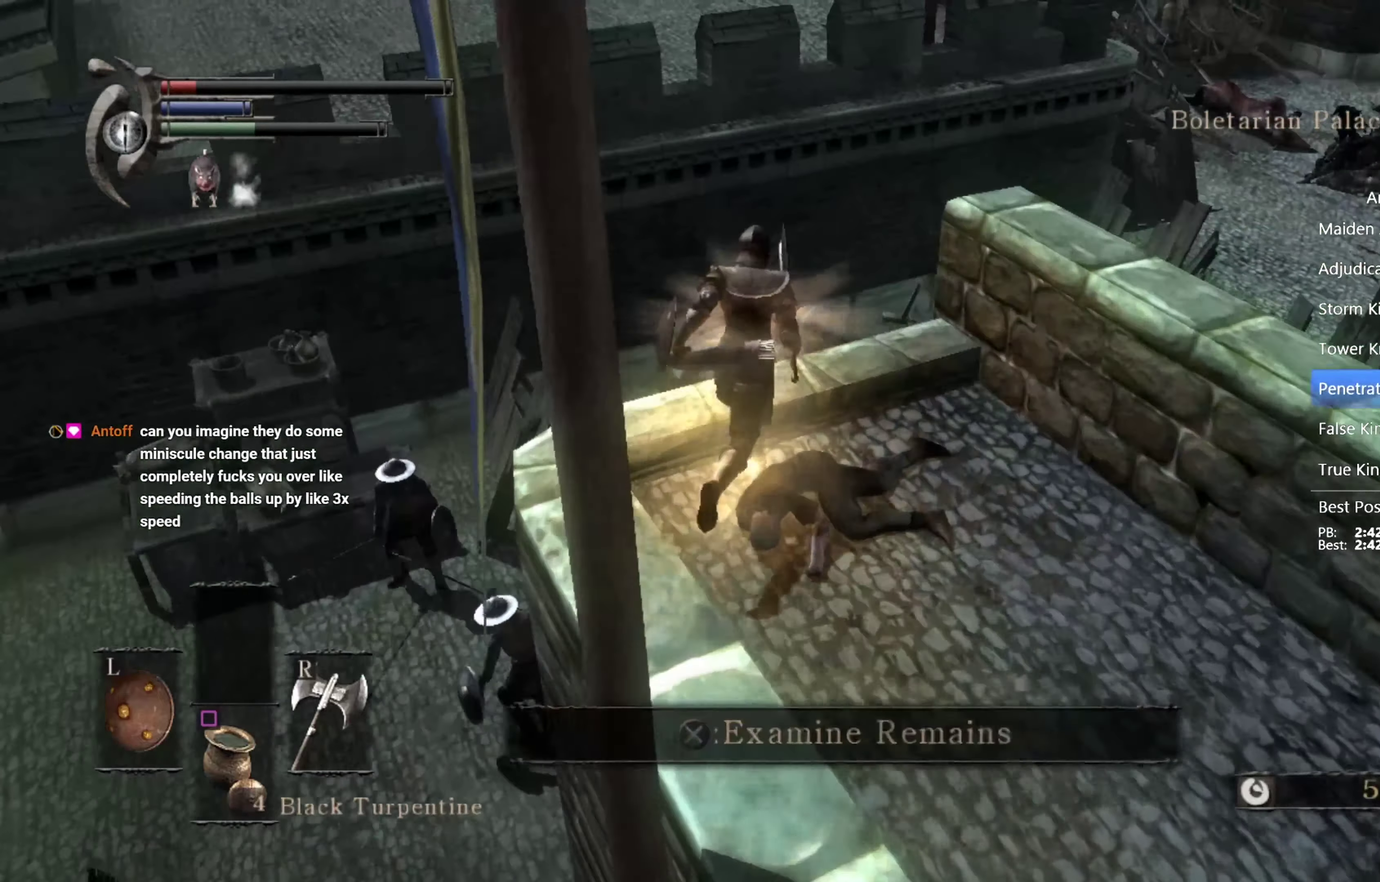
{"buttons": ["CIRCLE"], "left_stick": "up", "right_stick": "down-right", "events": [[200, "right_stick", "down-right"]]}
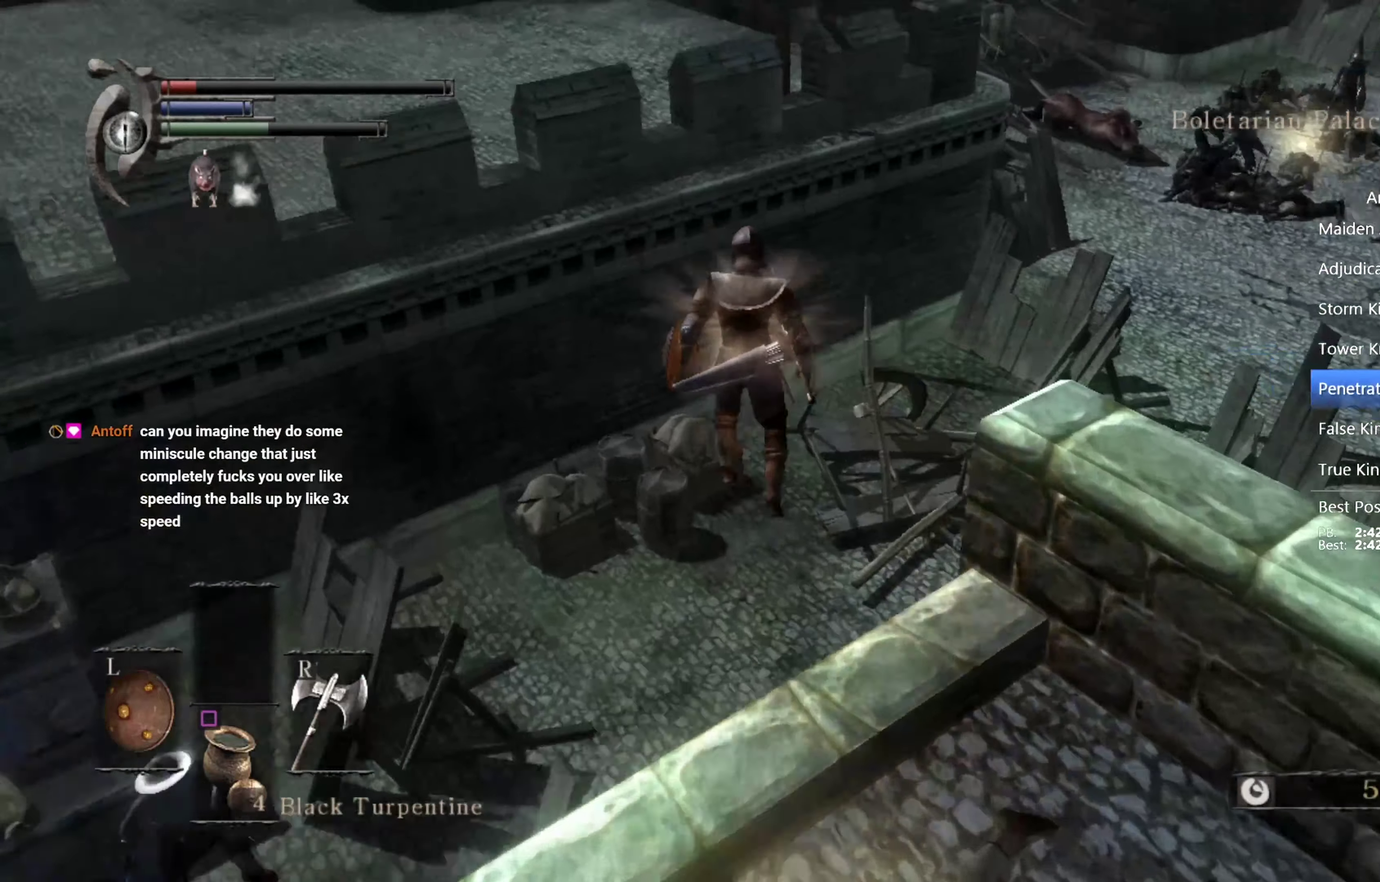
{"buttons": [], "left_stick": "up", "right_stick": "right", "events": [[33, "CIRCLE", "up"], [300, "right_stick", "center"], [500, "right_stick", "right"]]}
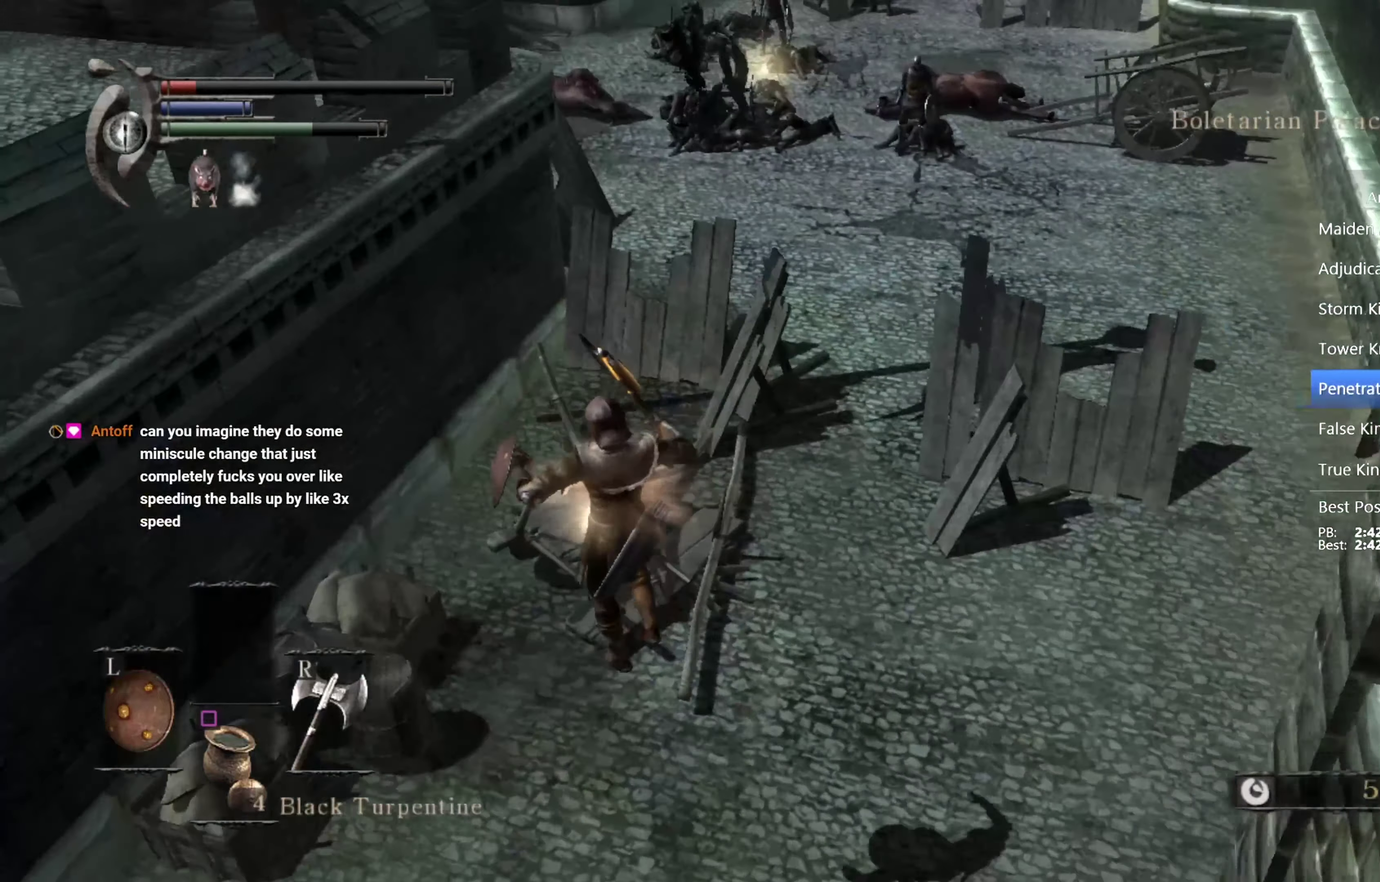
{"buttons": [], "left_stick": "up", "right_stick": "right"}
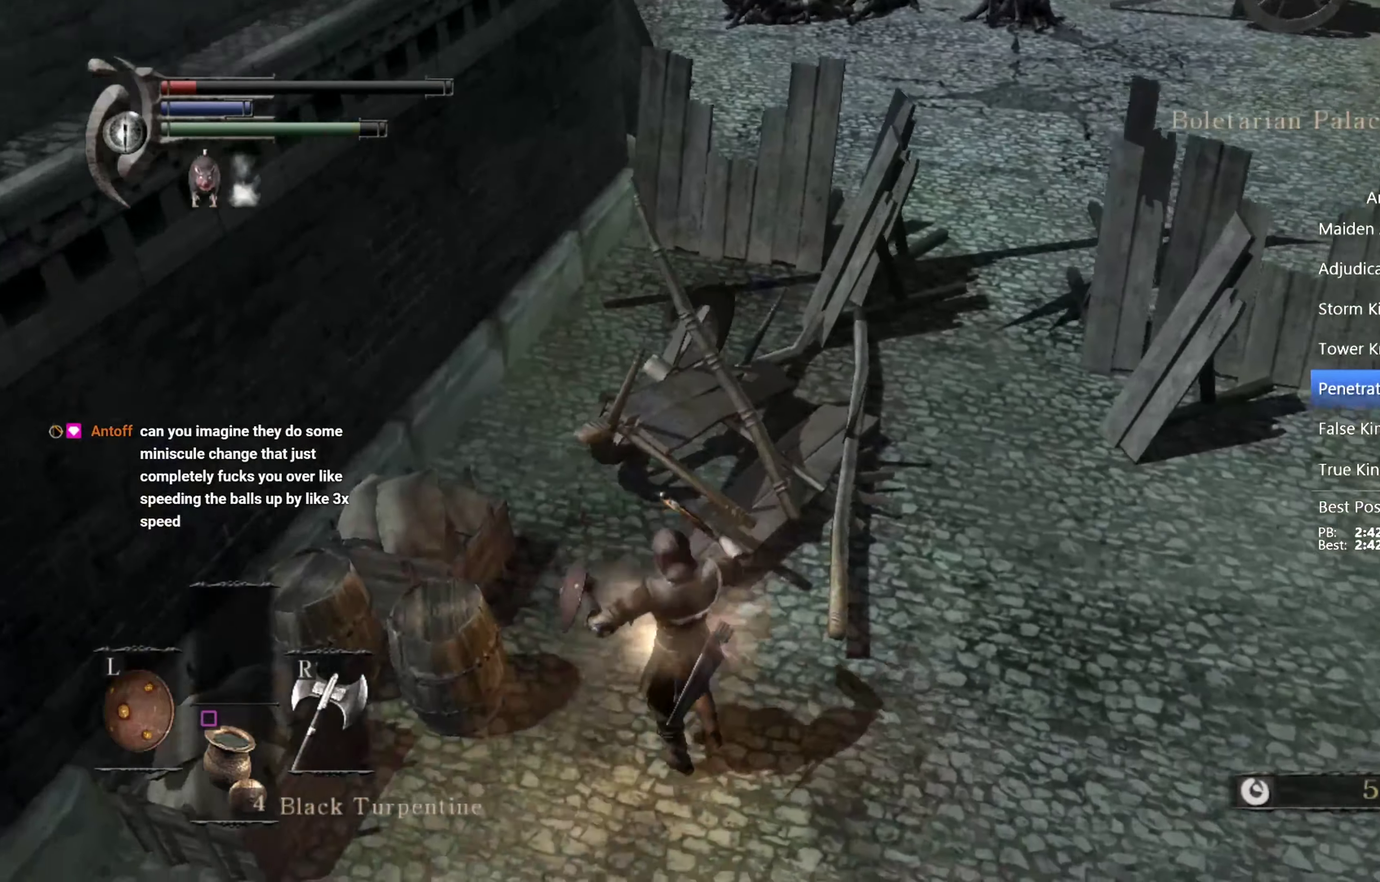
{"buttons": ["CIRCLE"], "left_stick": "up", "right_stick": "center"}
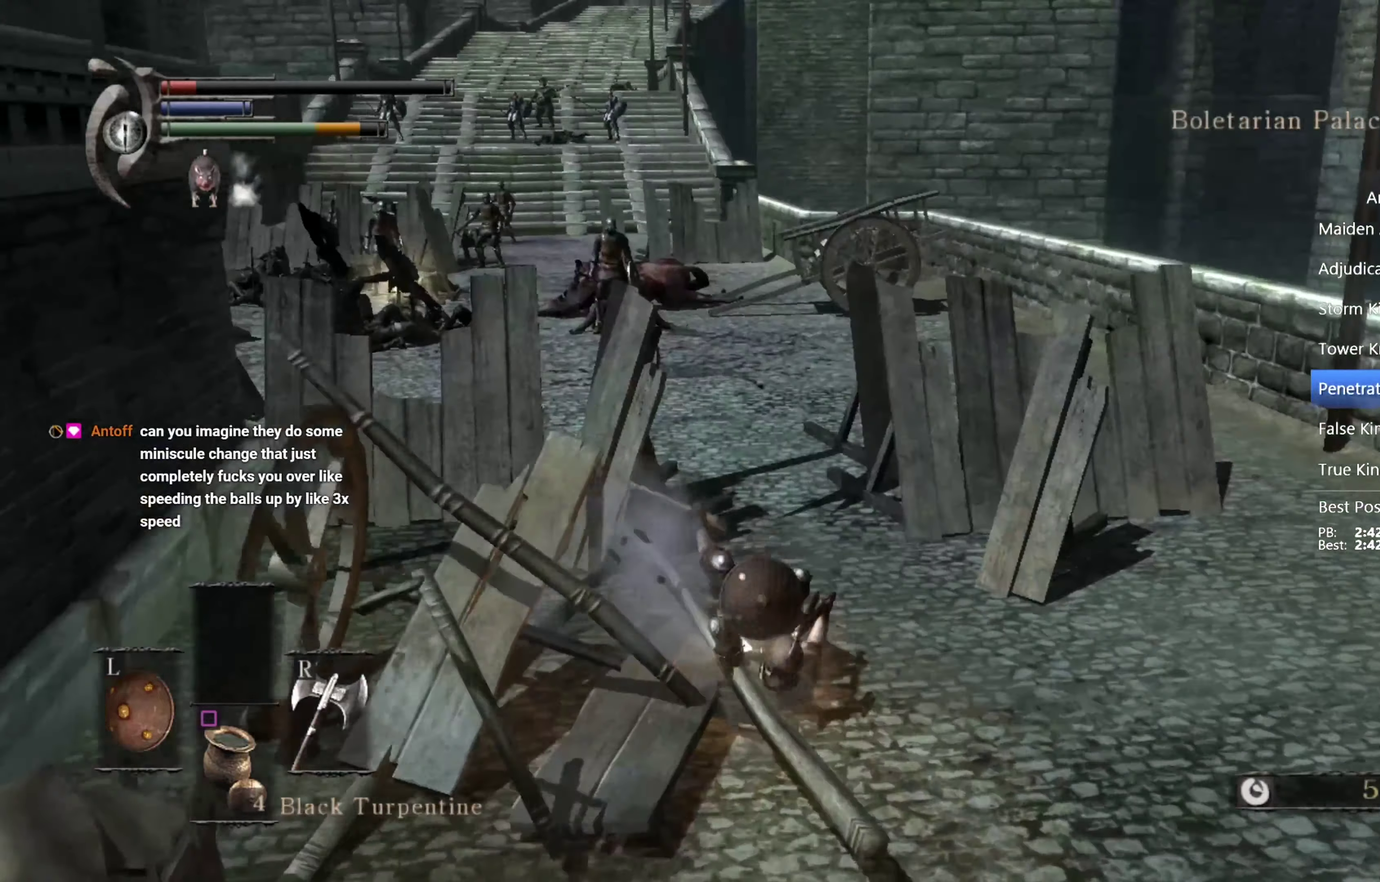
{"buttons": ["CIRCLE", "L1"], "left_stick": "up", "right_stick": "center", "events": [[333, "right_stick", "down-left"], [433, "L1", "down"], [433, "right_stick", "center"]]}
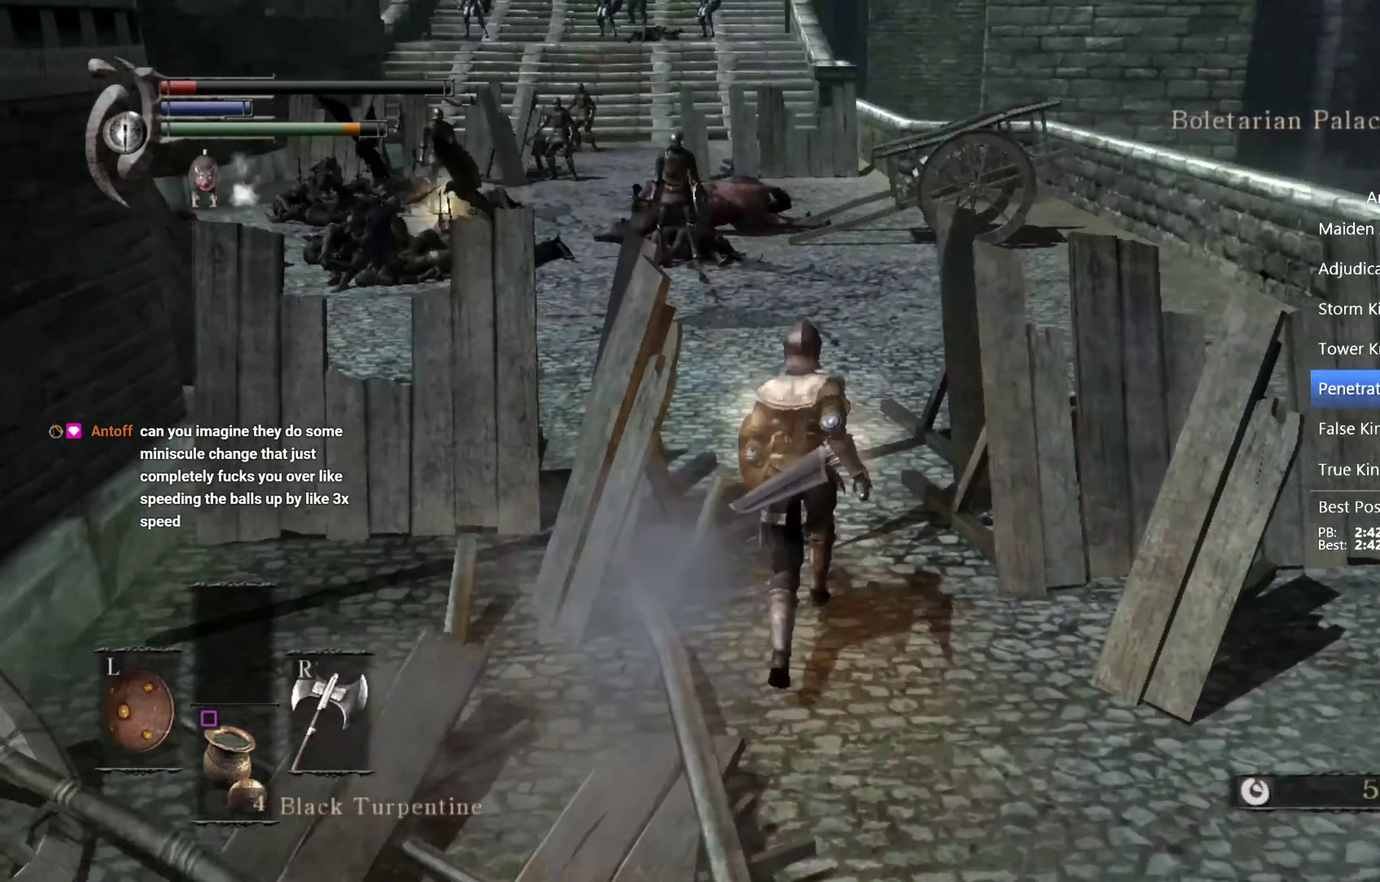
{"buttons": ["CIRCLE", "L1"], "left_stick": "up", "right_stick": "center", "events": [[366, "right_stick", "down-left"], [466, "right_stick", "center"]]}
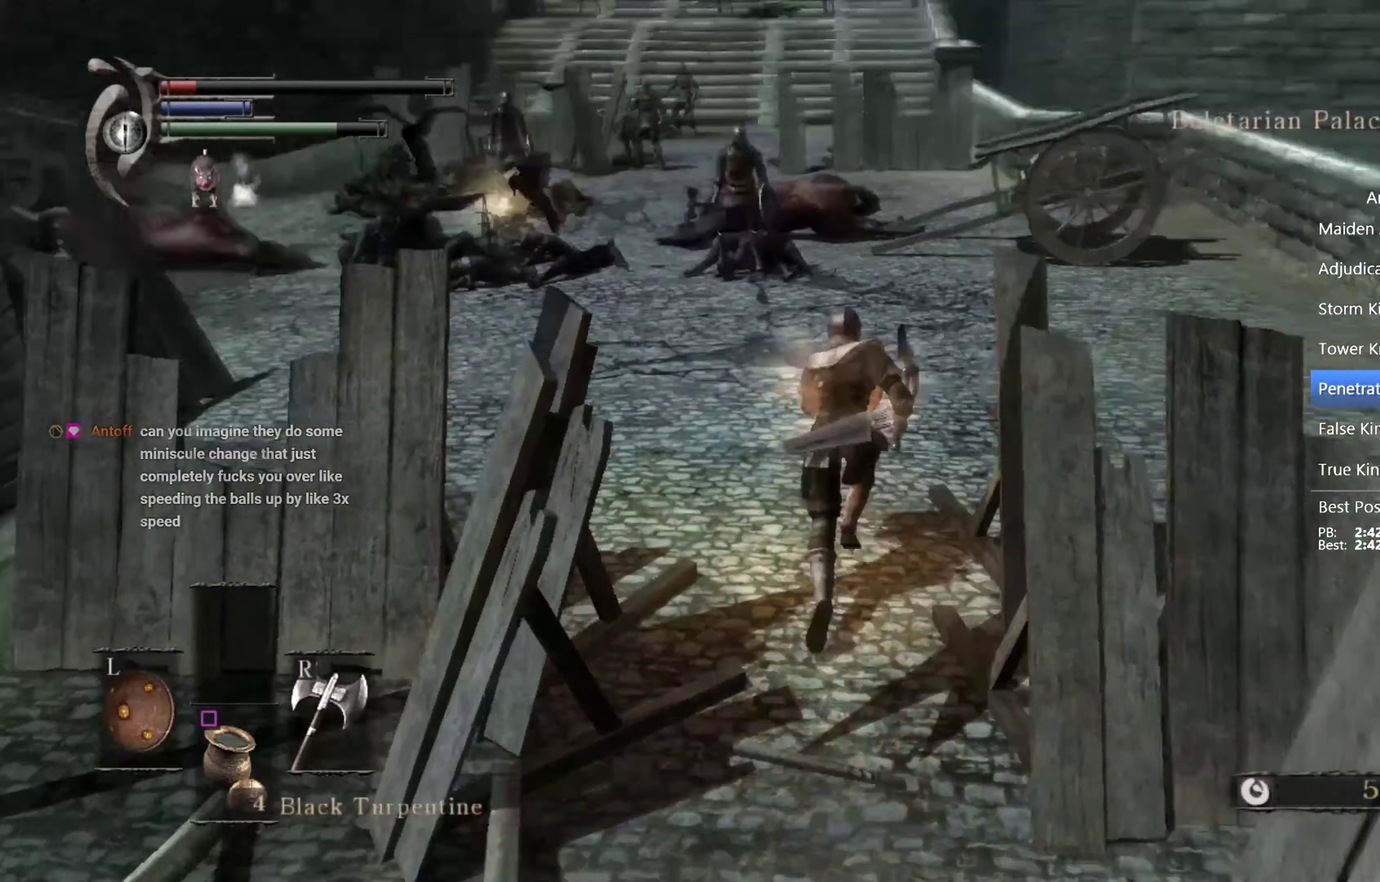
{"buttons": ["CIRCLE", "L1"], "left_stick": "up", "right_stick": "center", "events": [[400, "right_stick", "up"], [500, "right_stick", "center"]]}
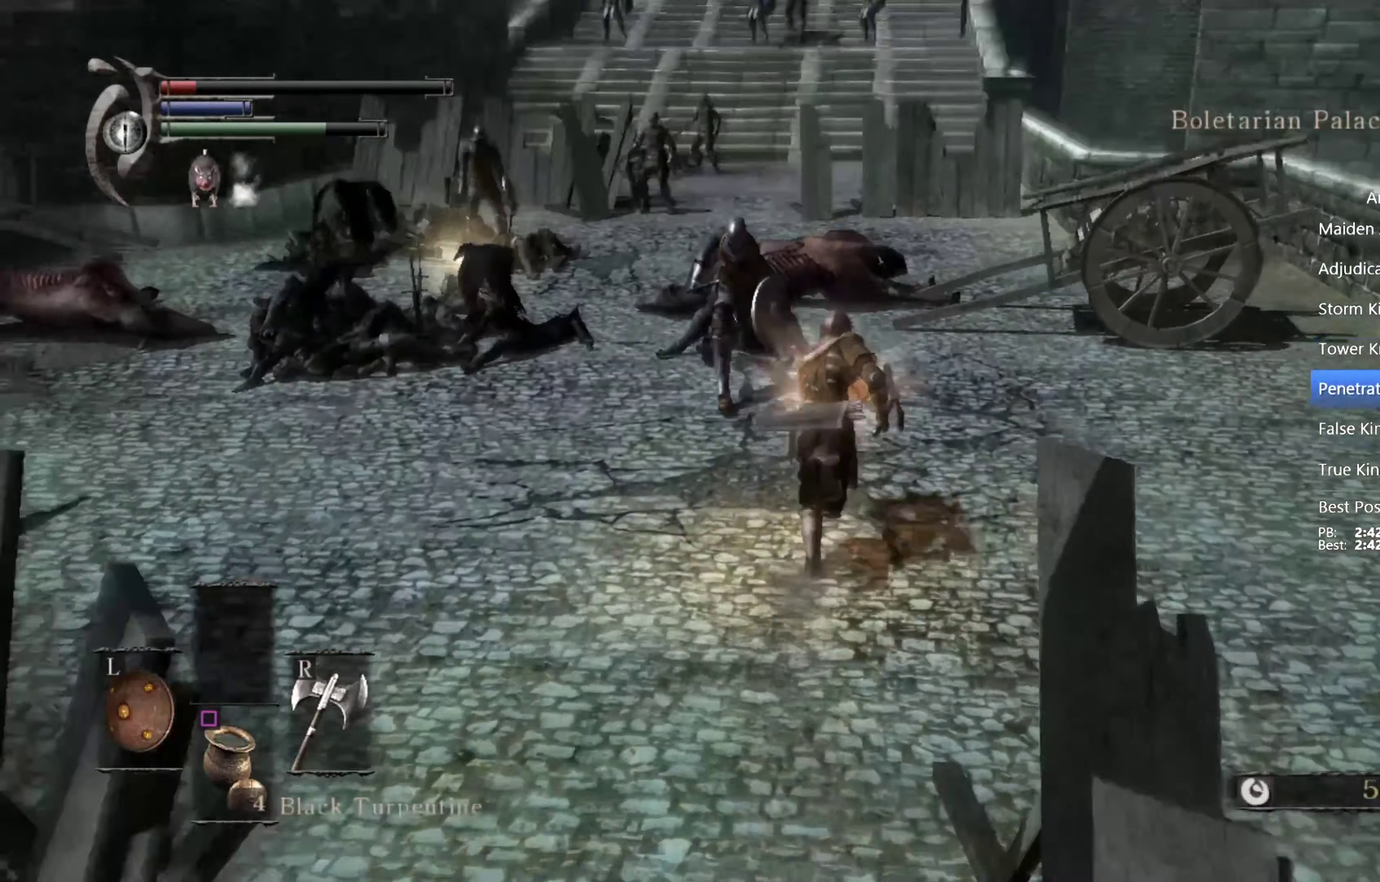
{"buttons": ["CIRCLE", "L1"], "left_stick": "up", "right_stick": "center", "events": [[166, "left_stick", "up-right"], [333, "left_stick", "up"]]}
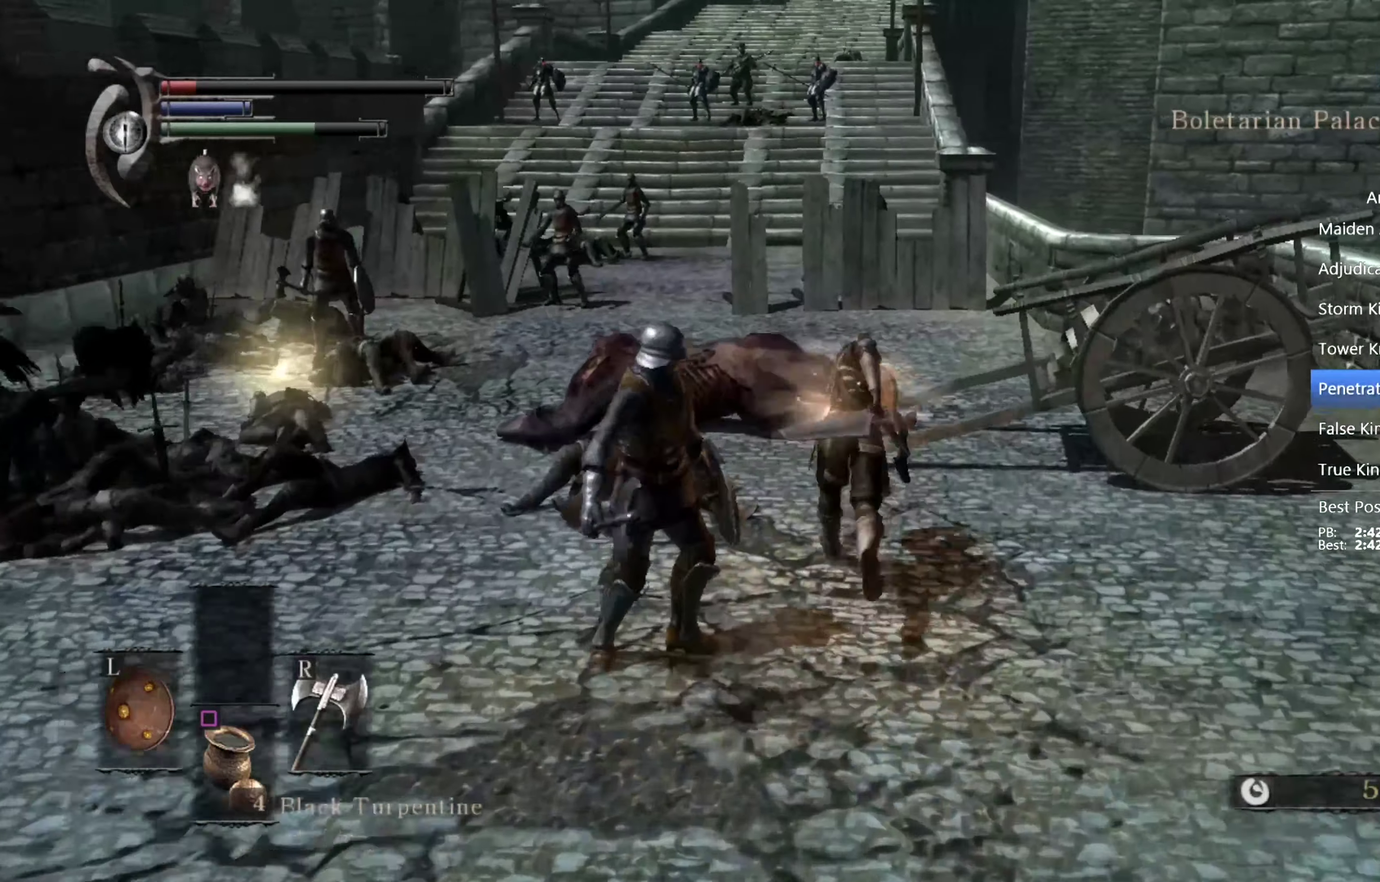
{"buttons": ["CIRCLE", "L1"], "left_stick": "up", "right_stick": "center", "events": [[233, "left_stick", "up-right"], [266, "right_stick", "down-left"], [333, "left_stick", "up"], [366, "right_stick", "center"]]}
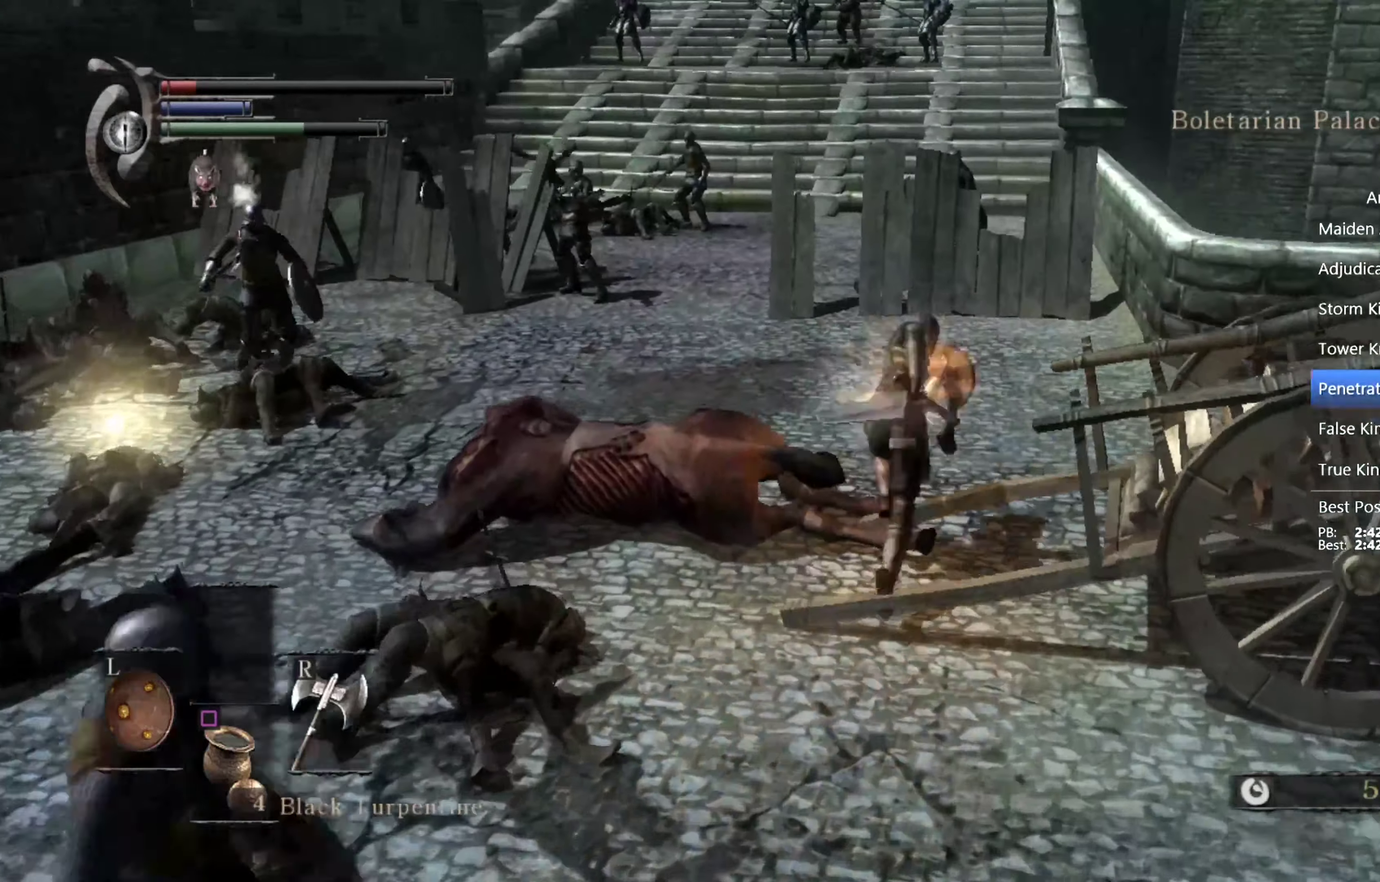
{"buttons": ["CIRCLE", "L1"], "left_stick": "up", "right_stick": "center", "events": []}
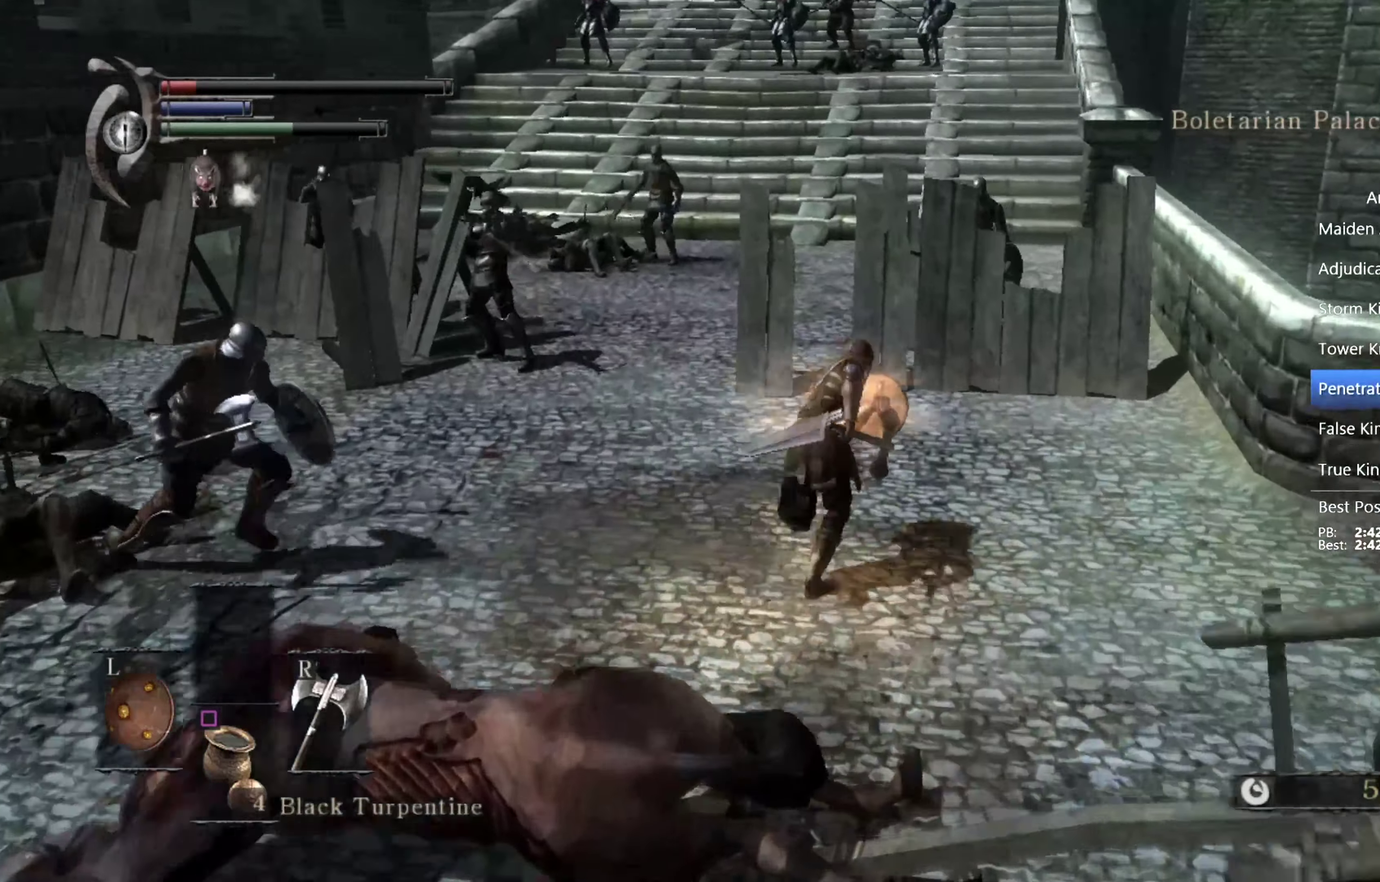
{"buttons": ["CIRCLE", "L1"], "left_stick": "up", "right_stick": "center", "events": [[366, "left_stick", "up-left"], [500, "left_stick", "up"]]}
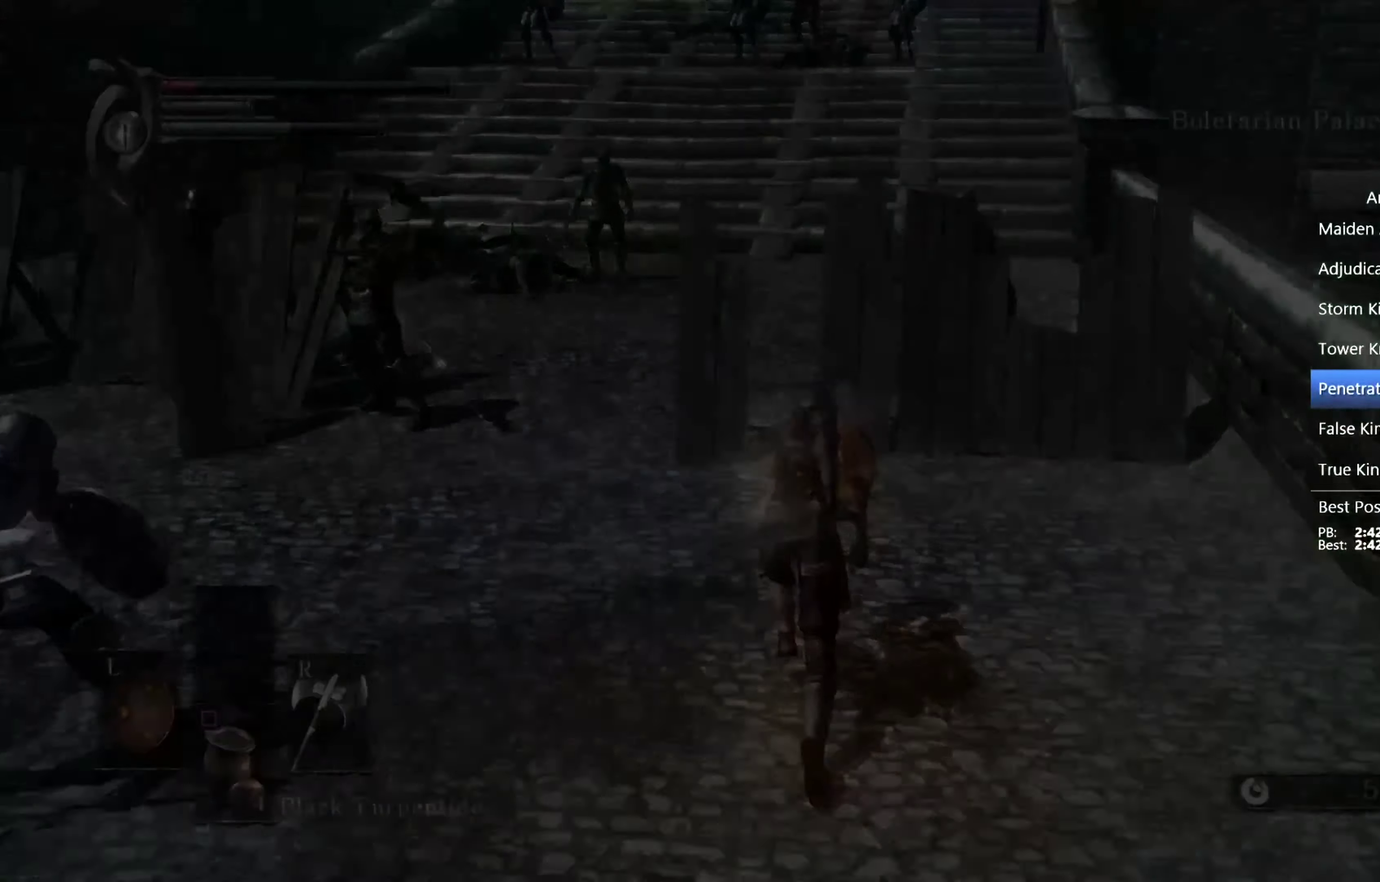
{"buttons": ["CIRCLE", "L1"], "left_stick": "up", "right_stick": "down-left", "events": [[200, "START", "down"], [300, "START", "up"], [500, "right_stick", "down-left"]]}
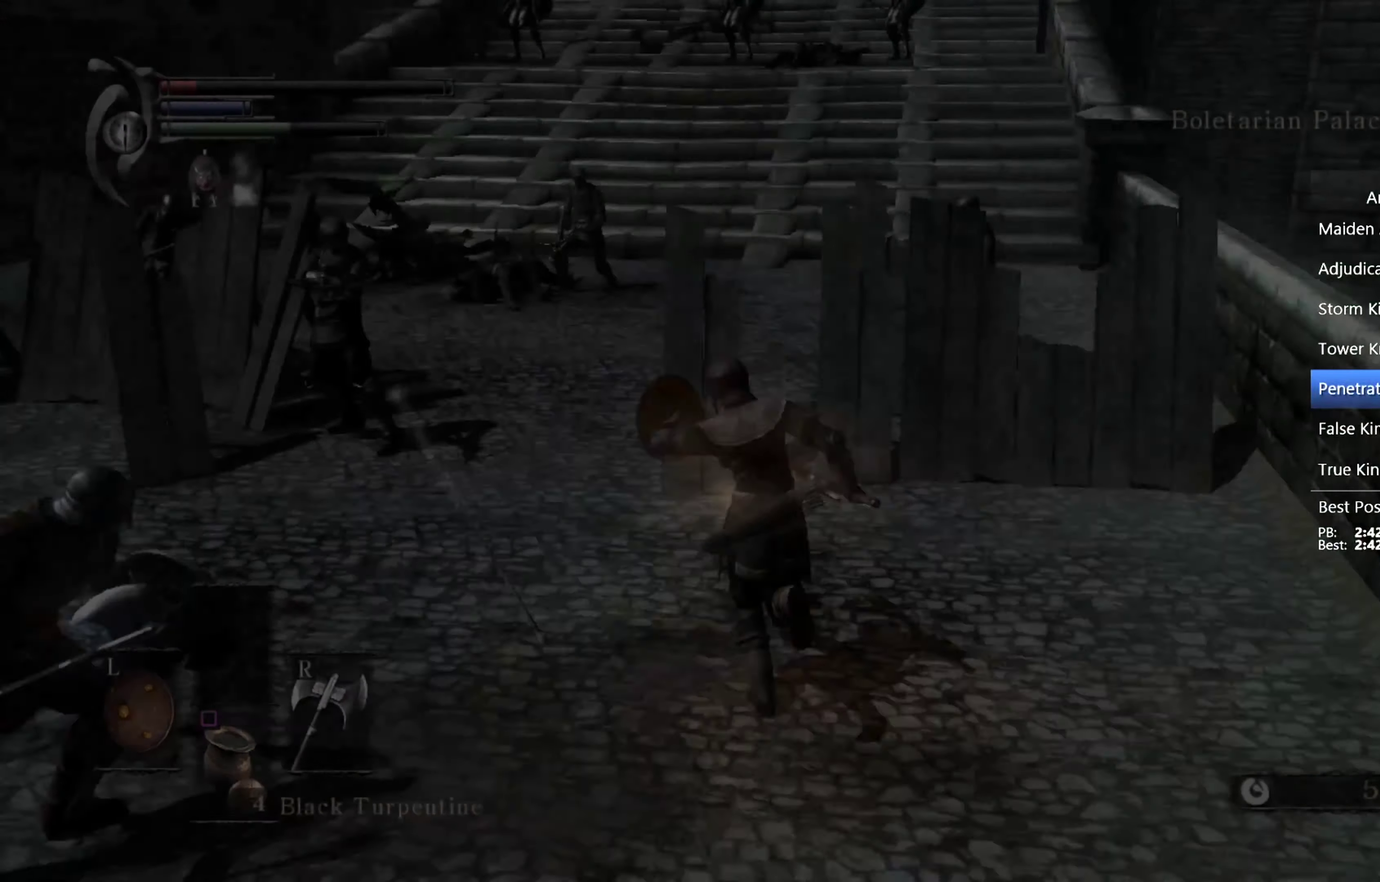
{"buttons": ["CIRCLE", "L1"], "left_stick": "up", "right_stick": "center", "events": [[100, "right_stick", "center"]]}
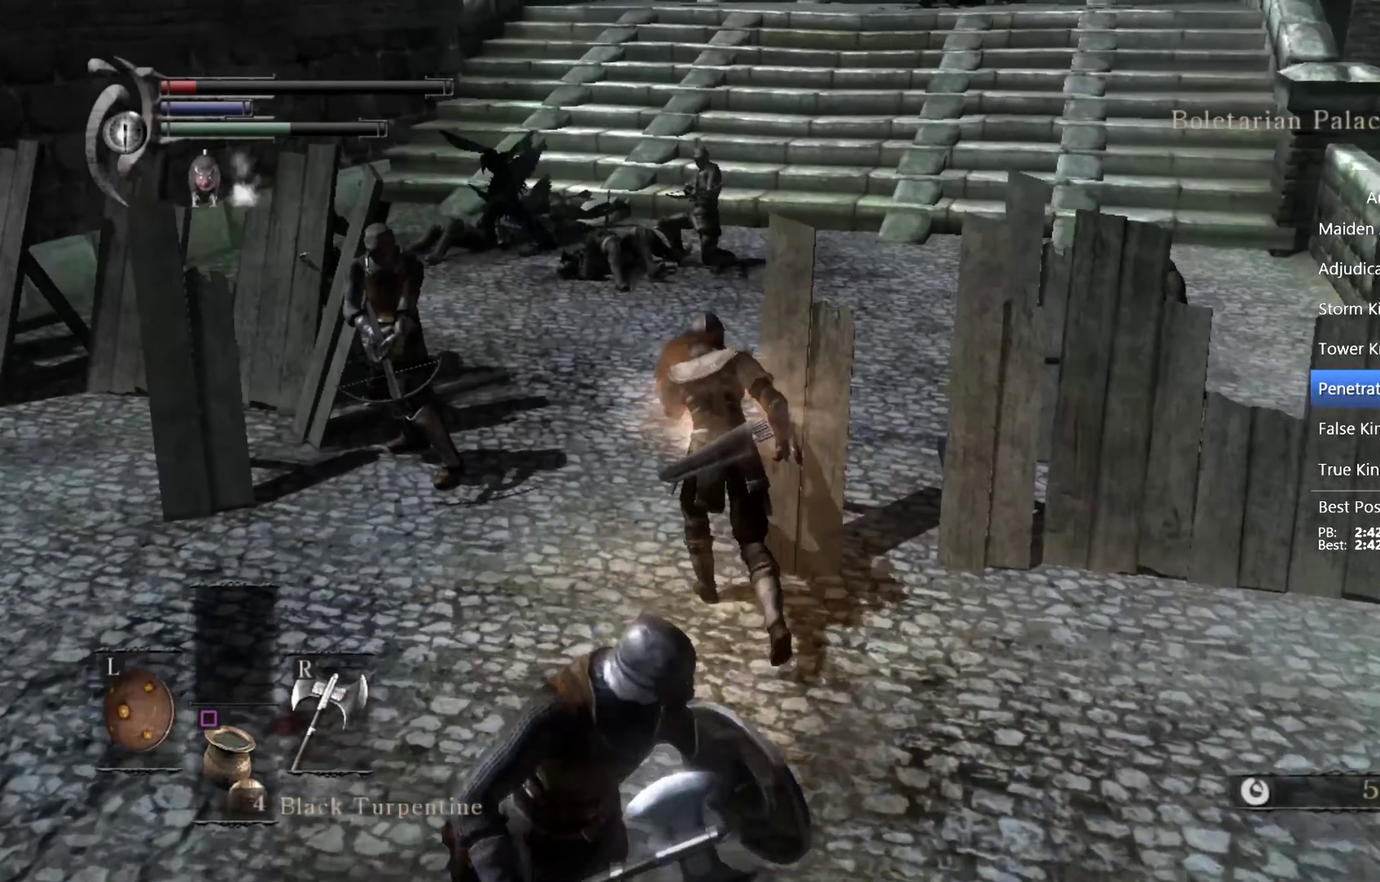
{"buttons": ["CIRCLE", "L1"], "left_stick": "up-right", "right_stick": "center", "events": [[133, "right_stick", "right"], [233, "left_stick", "up-right"], [366, "right_stick", "center"]]}
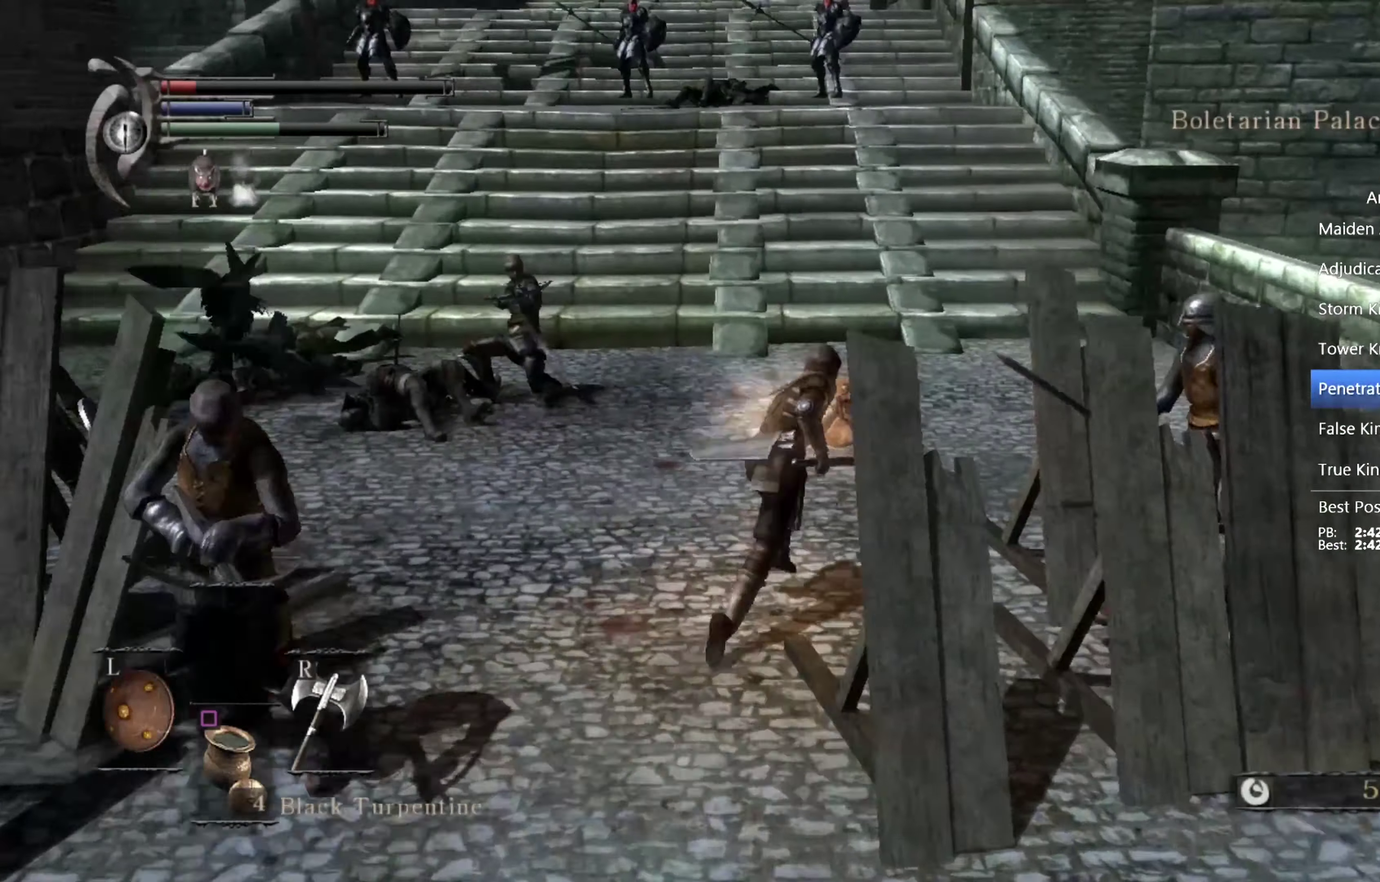
{"buttons": ["CIRCLE", "L1"], "left_stick": "up", "right_stick": "center", "events": [[66, "right_stick", "up-right"], [100, "left_stick", "up"], [200, "right_stick", "center"]]}
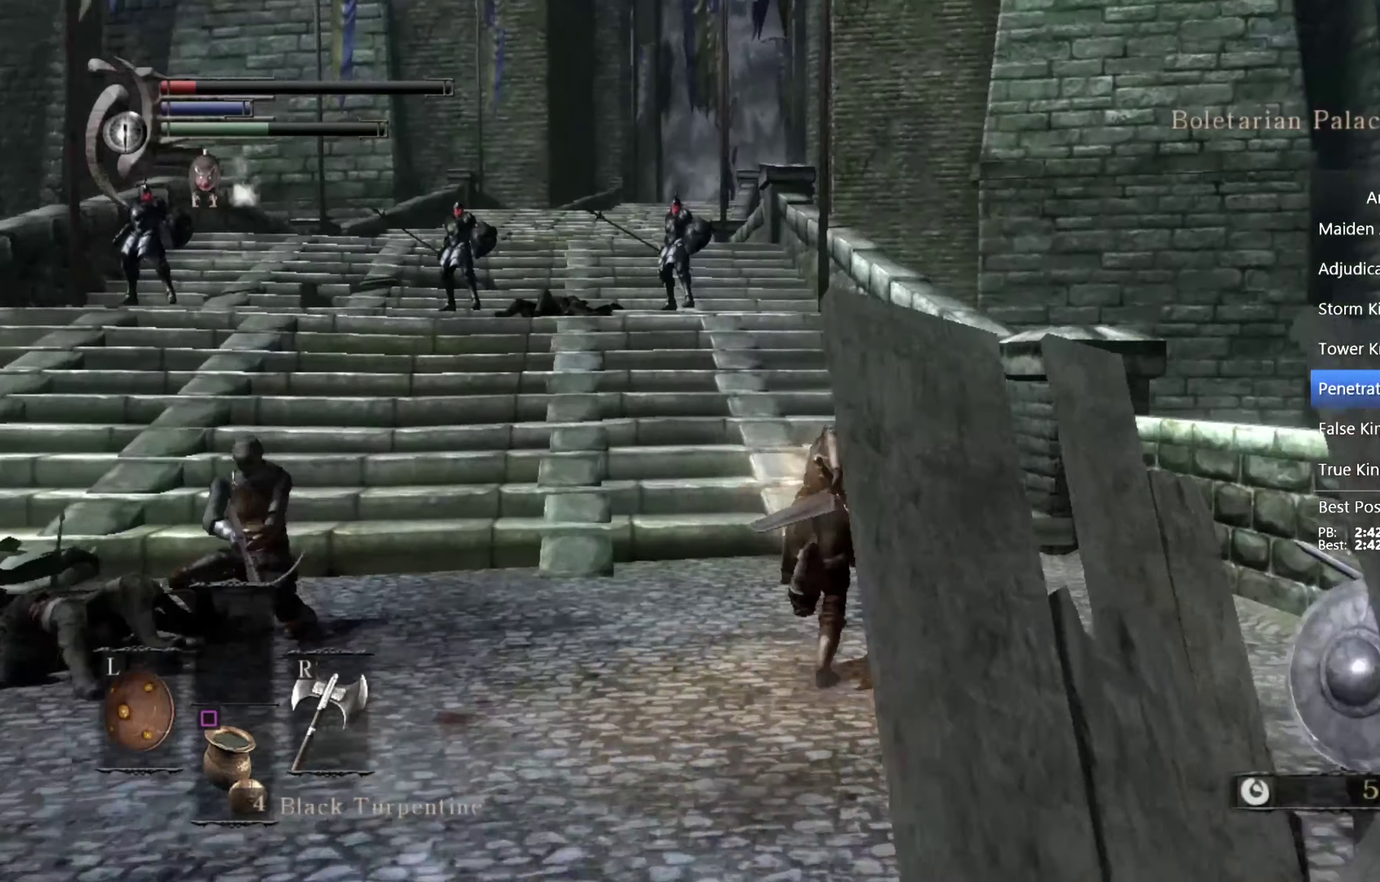
{"buttons": ["CIRCLE"], "left_stick": "up", "right_stick": "center", "events": [[66, "L1", "up"], [100, "CIRCLE", "up"], [500, "CIRCLE", "down"]]}
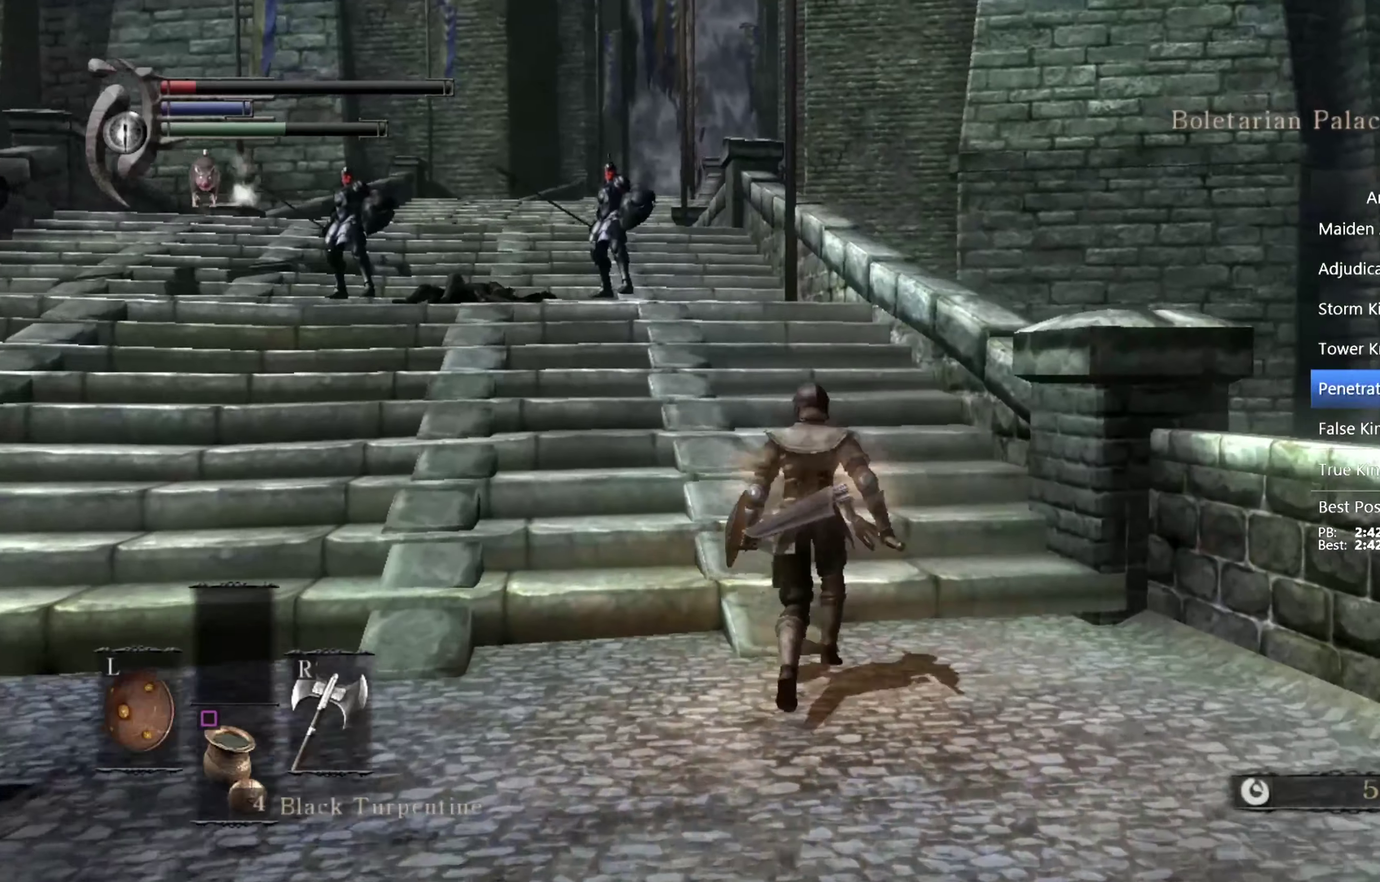
{"buttons": ["CIRCLE", "L1"], "left_stick": "up", "right_stick": "down", "events": [[234, "L1", "down"], [434, "right_stick", "down"]]}
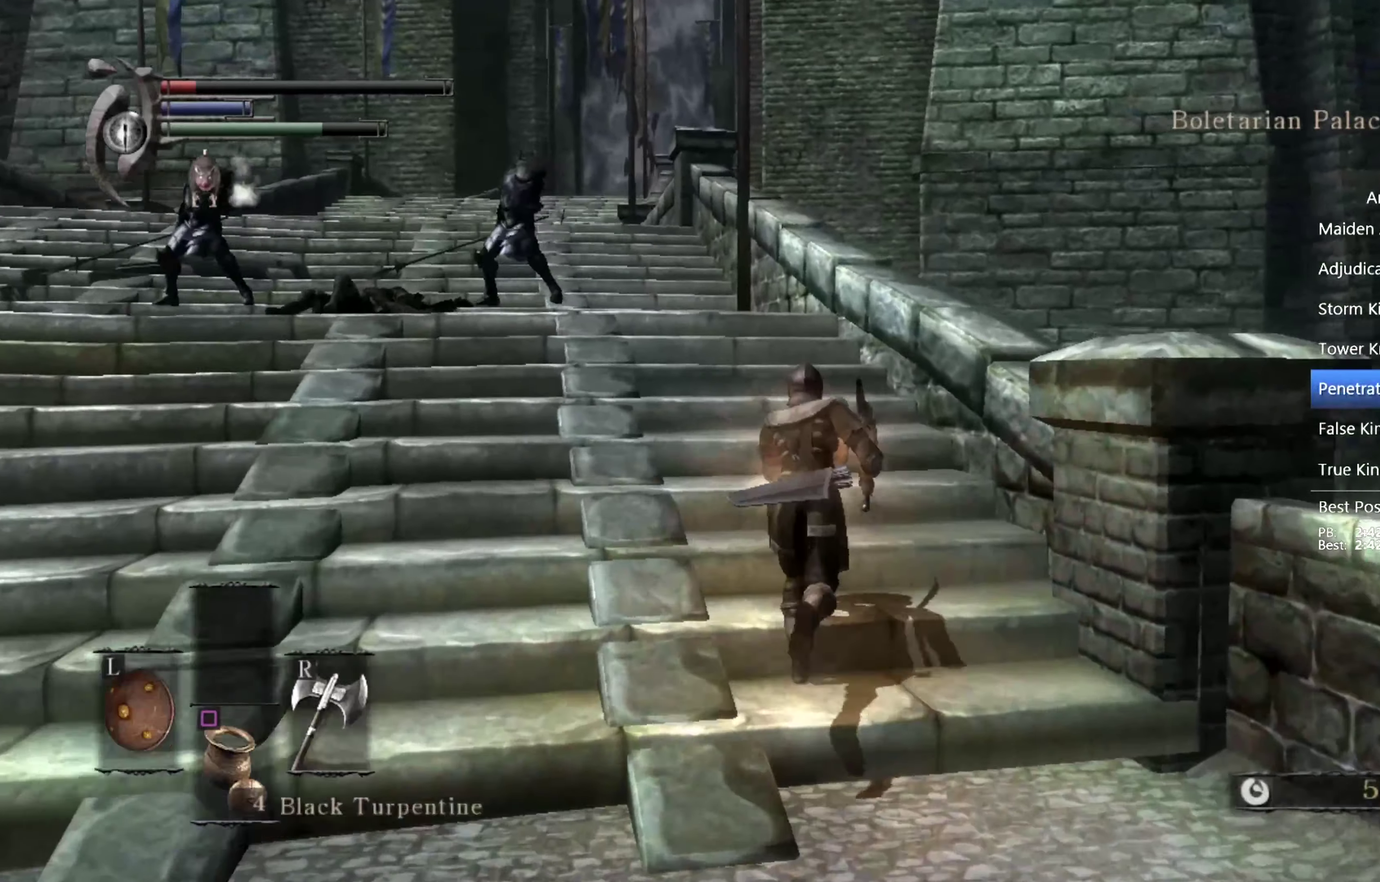
{"buttons": ["CIRCLE", "L1"], "left_stick": "up", "right_stick": "center", "events": [[100, "right_stick", "center"], [300, "right_stick", "down-left"], [434, "right_stick", "center"]]}
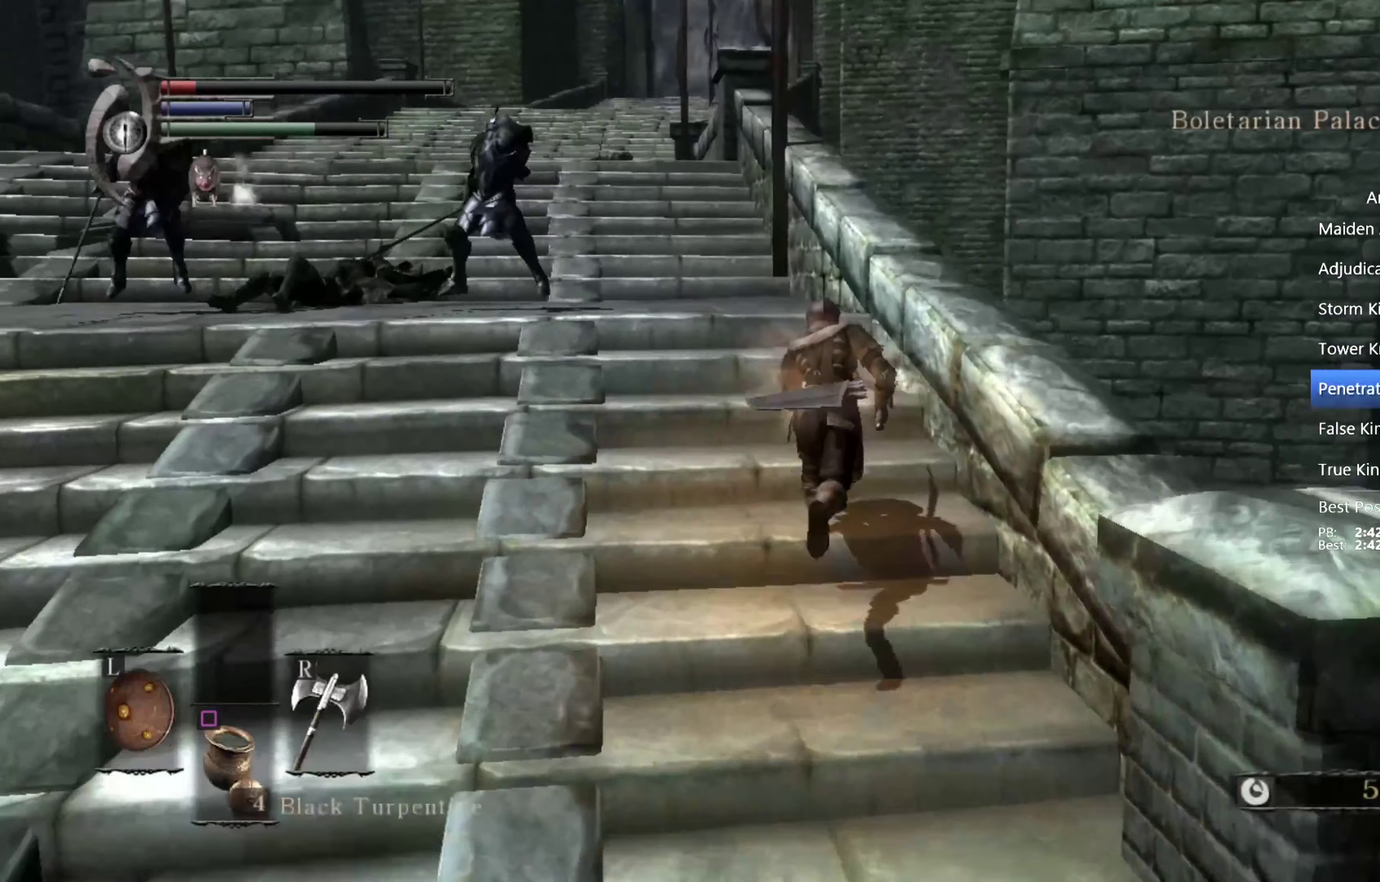
{"buttons": ["L1"], "left_stick": "up-left", "right_stick": "center", "events": [[34, "CIRCLE", "up"], [300, "left_stick", "up-left"], [367, "right_stick", "down"], [467, "right_stick", "center"]]}
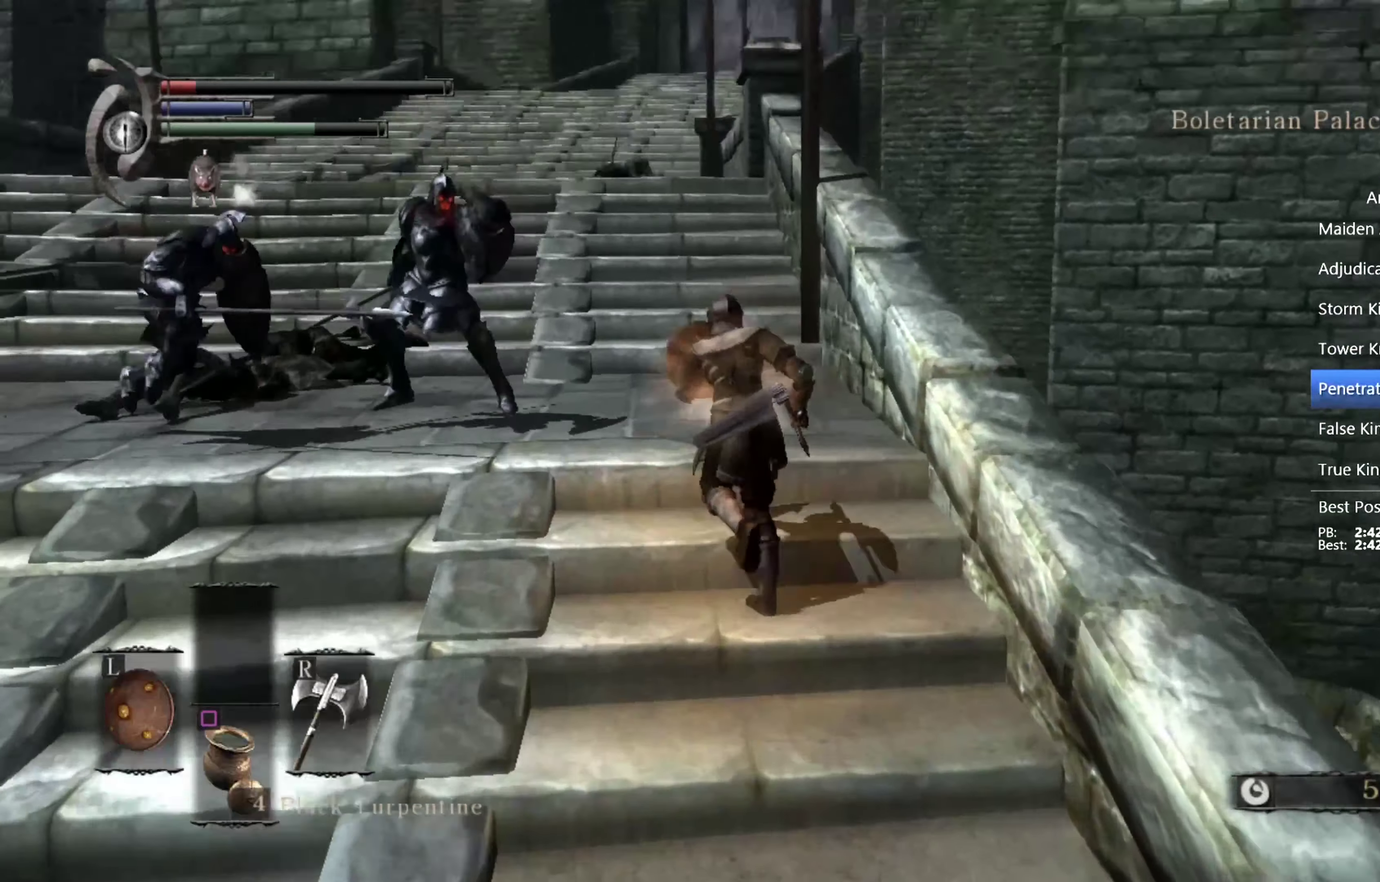
{"buttons": ["CIRCLE", "L1"], "left_stick": "up", "right_stick": "center", "events": [[434, "left_stick", "up"], [467, "CIRCLE", "down"]]}
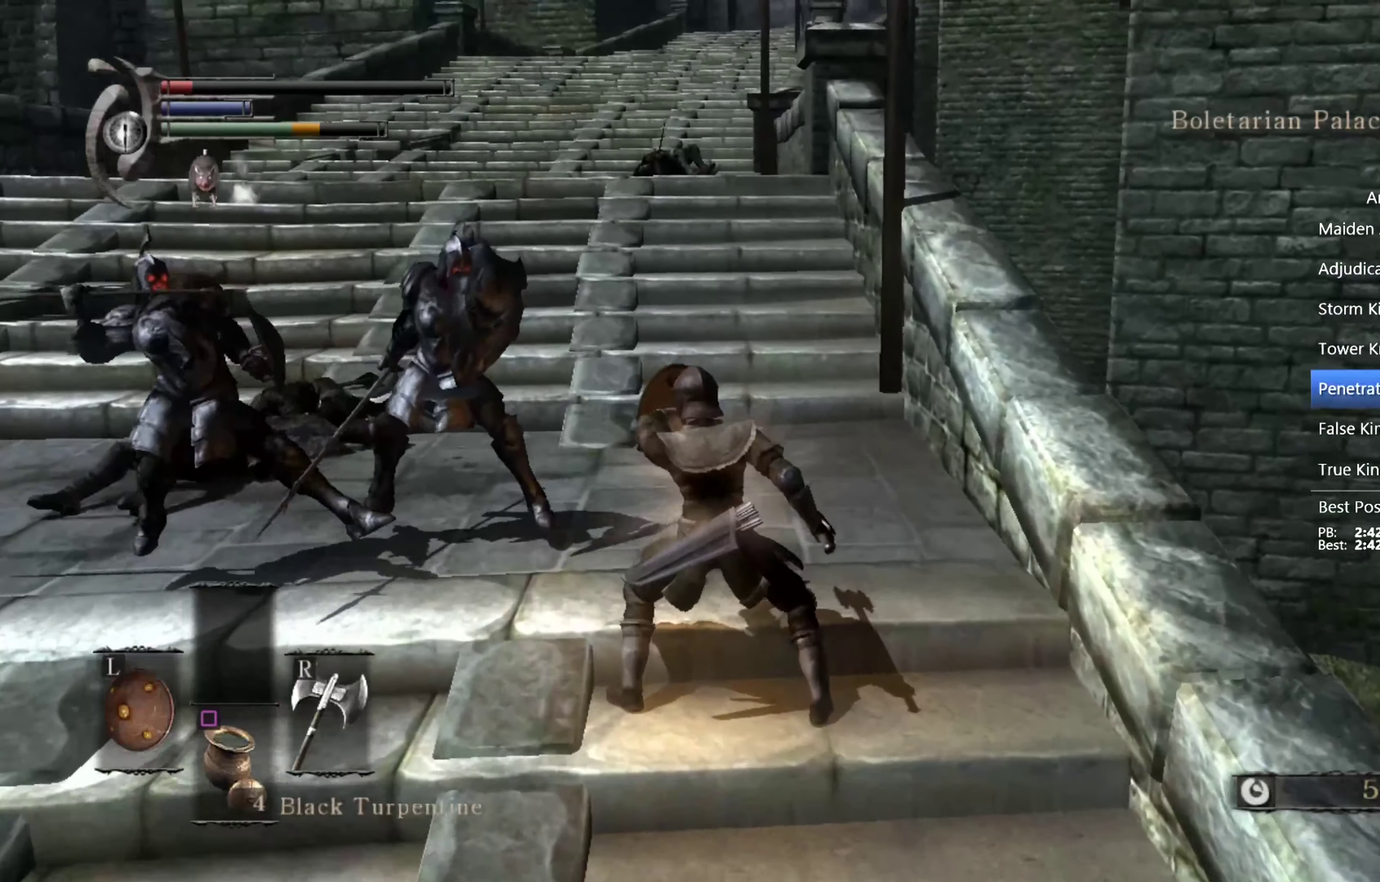
{"buttons": ["CIRCLE", "L1"], "left_stick": "up", "right_stick": "center", "events": []}
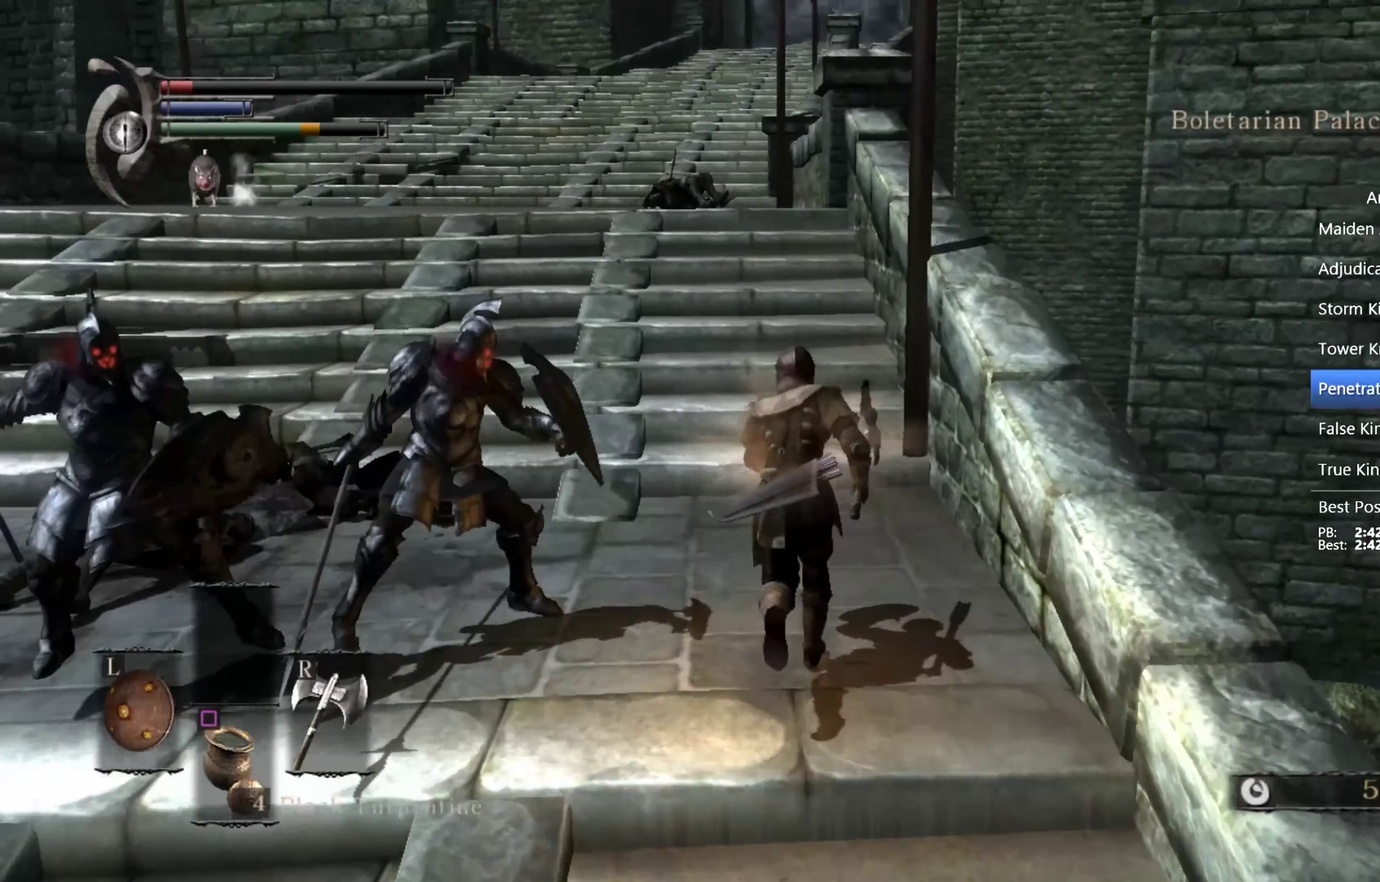
{"buttons": ["CIRCLE", "L1"], "left_stick": "up", "right_stick": "center", "events": []}
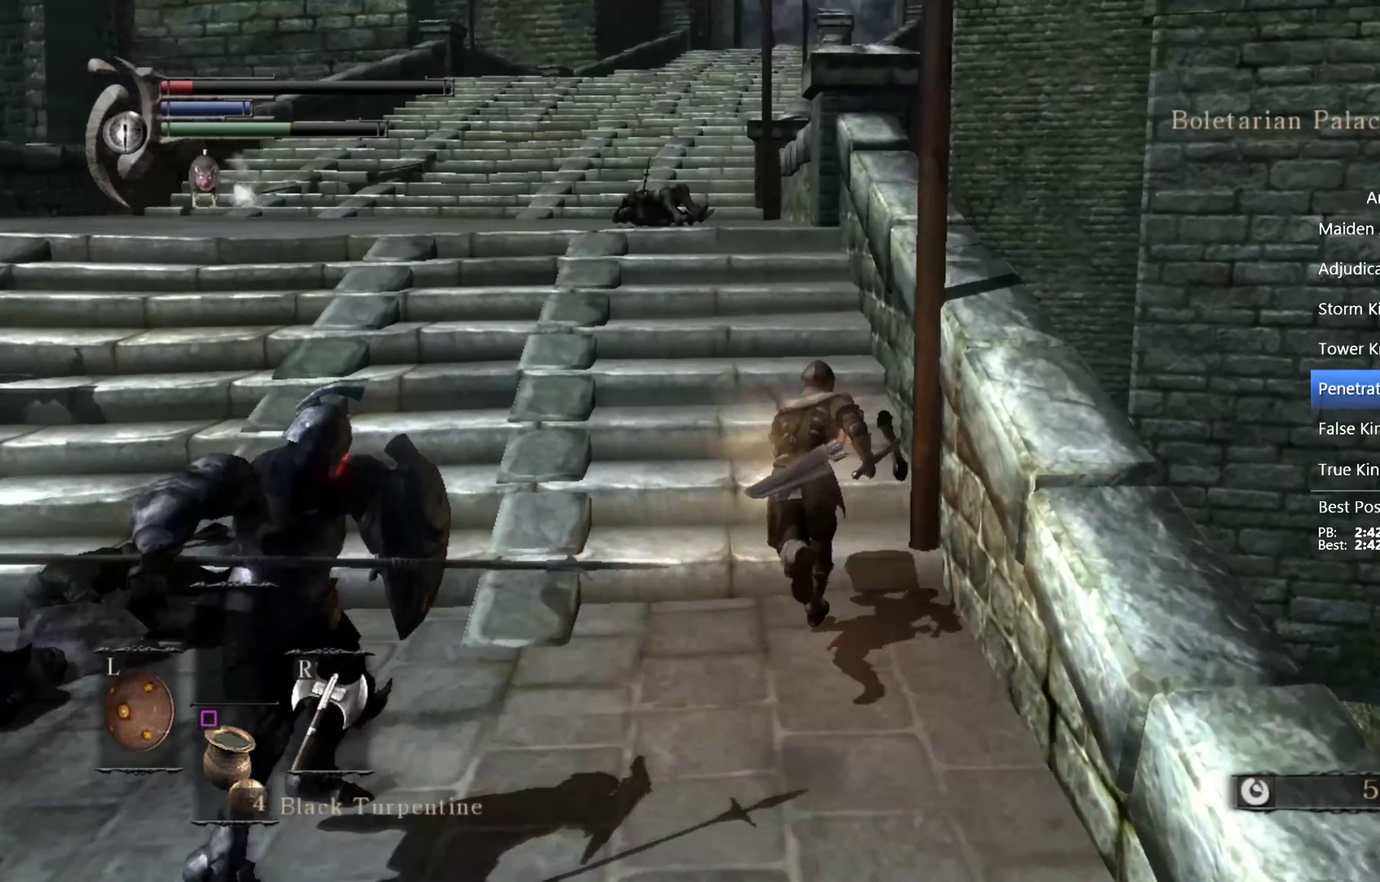
{"buttons": [], "left_stick": "up-left", "right_stick": "down-right", "events": [[34, "CIRCLE", "up"], [100, "CIRCLE", "down"], [167, "CIRCLE", "up"], [367, "right_stick", "down-right"], [434, "L1", "up"], [500, "left_stick", "up-left"]]}
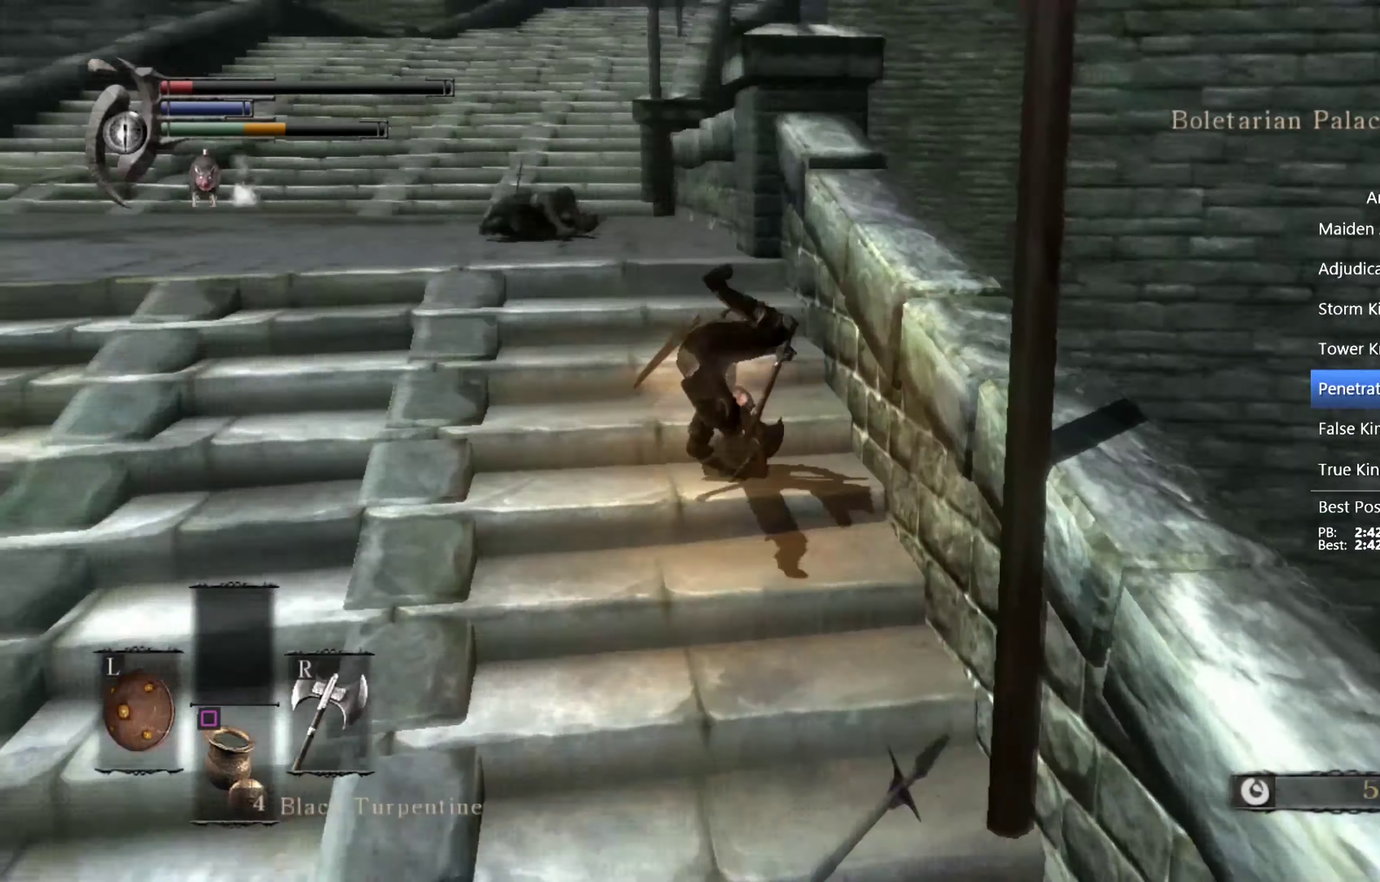
{"buttons": ["CIRCLE"], "left_stick": "down-left", "right_stick": "down-right", "events": [[34, "CIRCLE", "down"], [134, "left_stick", "left"], [400, "left_stick", "down-left"]]}
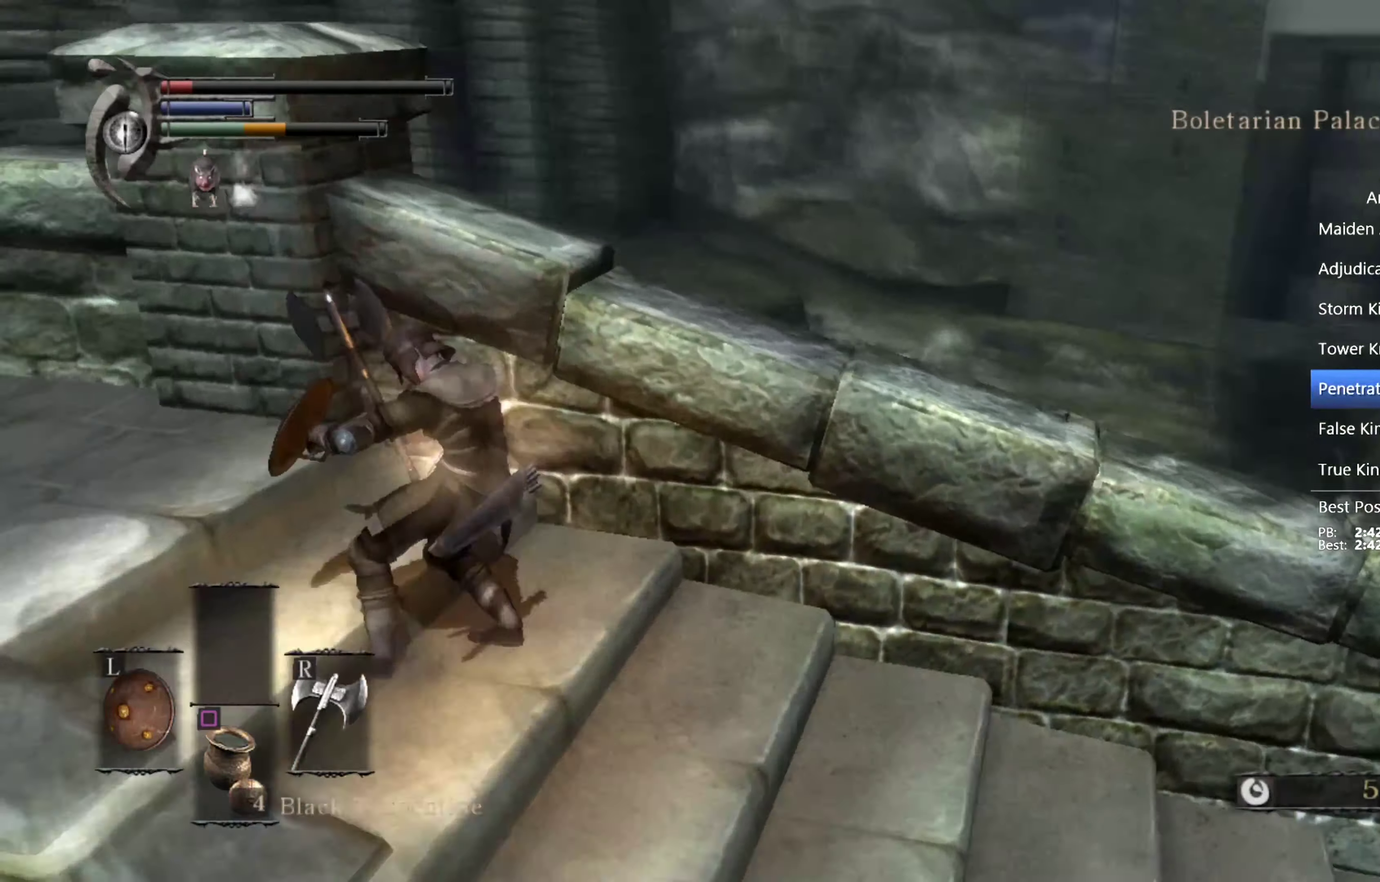
{"buttons": ["CIRCLE"], "left_stick": "down", "right_stick": "right"}